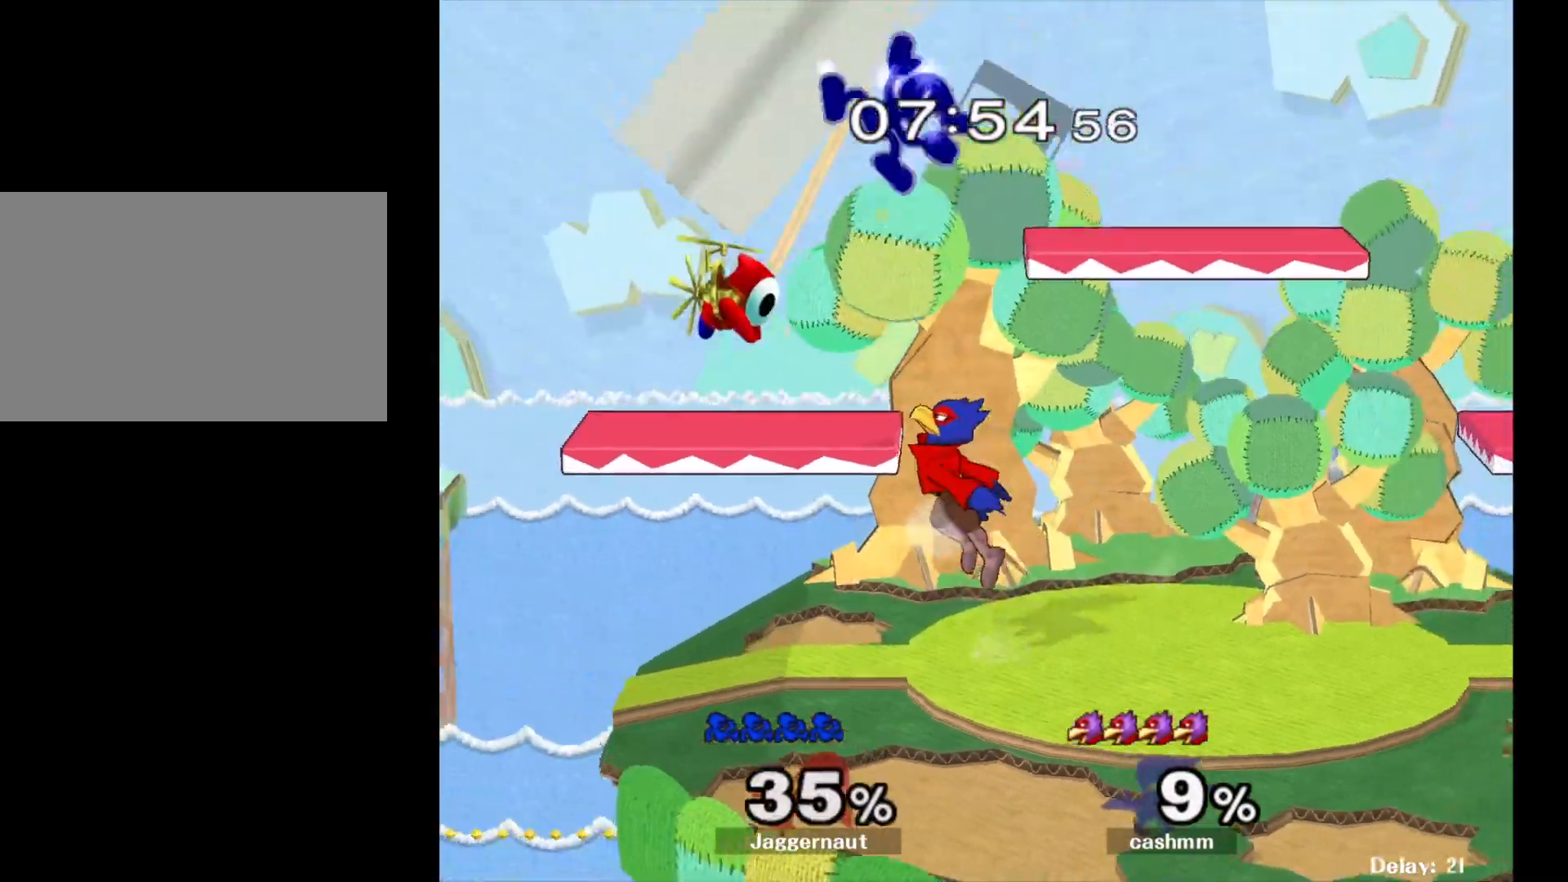
Gameplay with a controller (Nintendo layout); each line is a JSON object with the inputs held at the frame after it. "events" lists button and stick changes between this image and that frame as [ms after this image, input, new state], when the widget could be followed in between. Not read: L3 R3.
{"buttons": [], "left_stick": "center", "right_stick": "center", "events": [[33, "left_stick", "left"], [183, "Y", "down"], [233, "left_stick", "center"], [300, "Y", "up"], [383, "Y", "down"], [467, "Y", "up"]]}
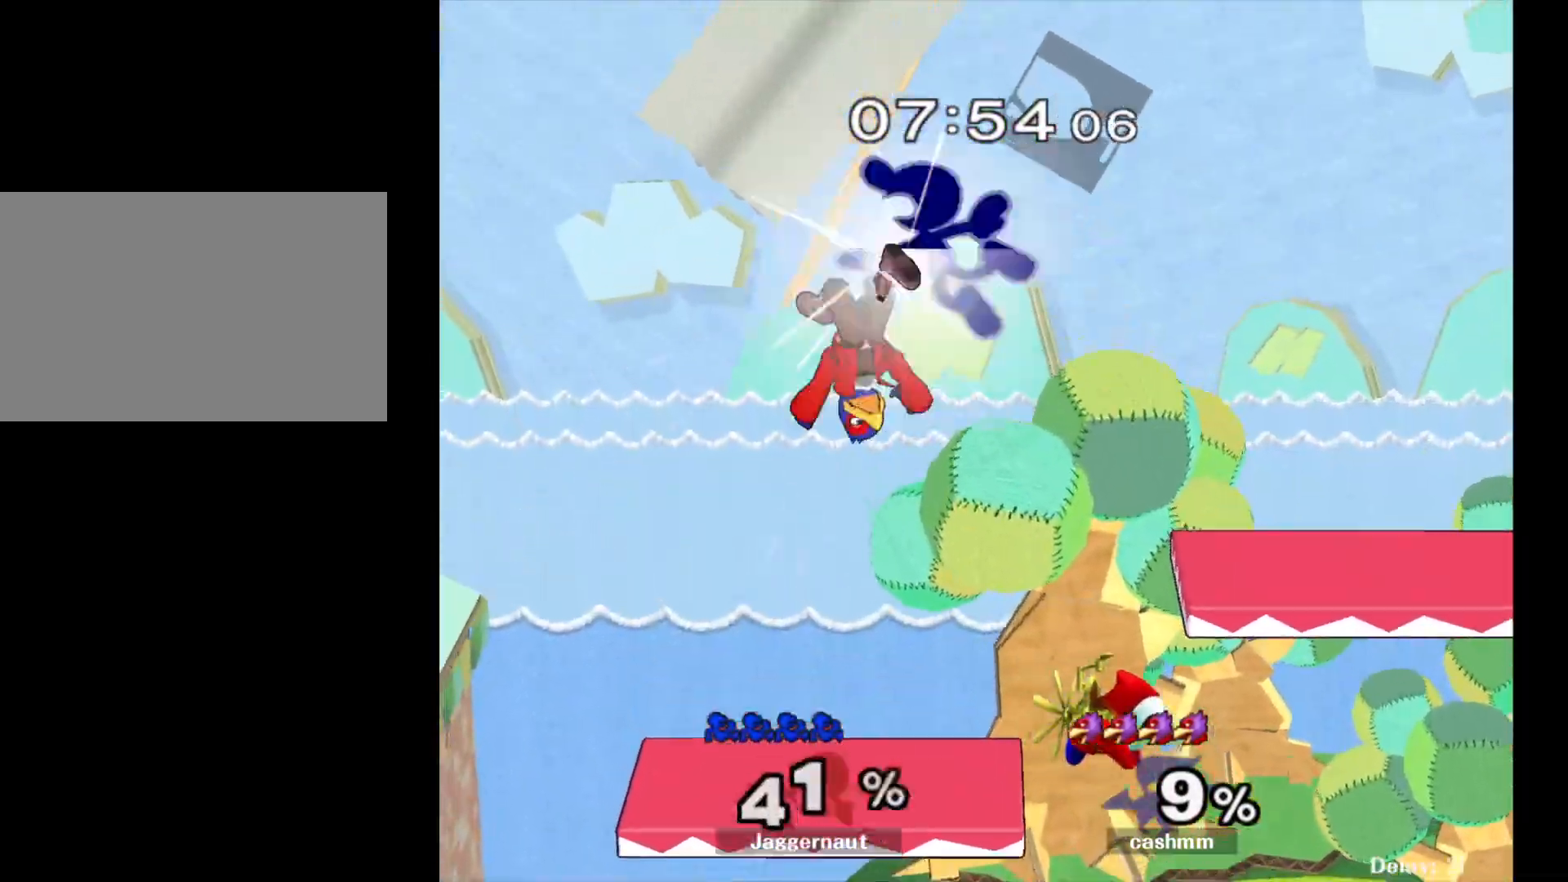
{"buttons": [], "left_stick": "center", "right_stick": "center", "events": [[133, "left_stick", "right"], [367, "left_stick", "center"]]}
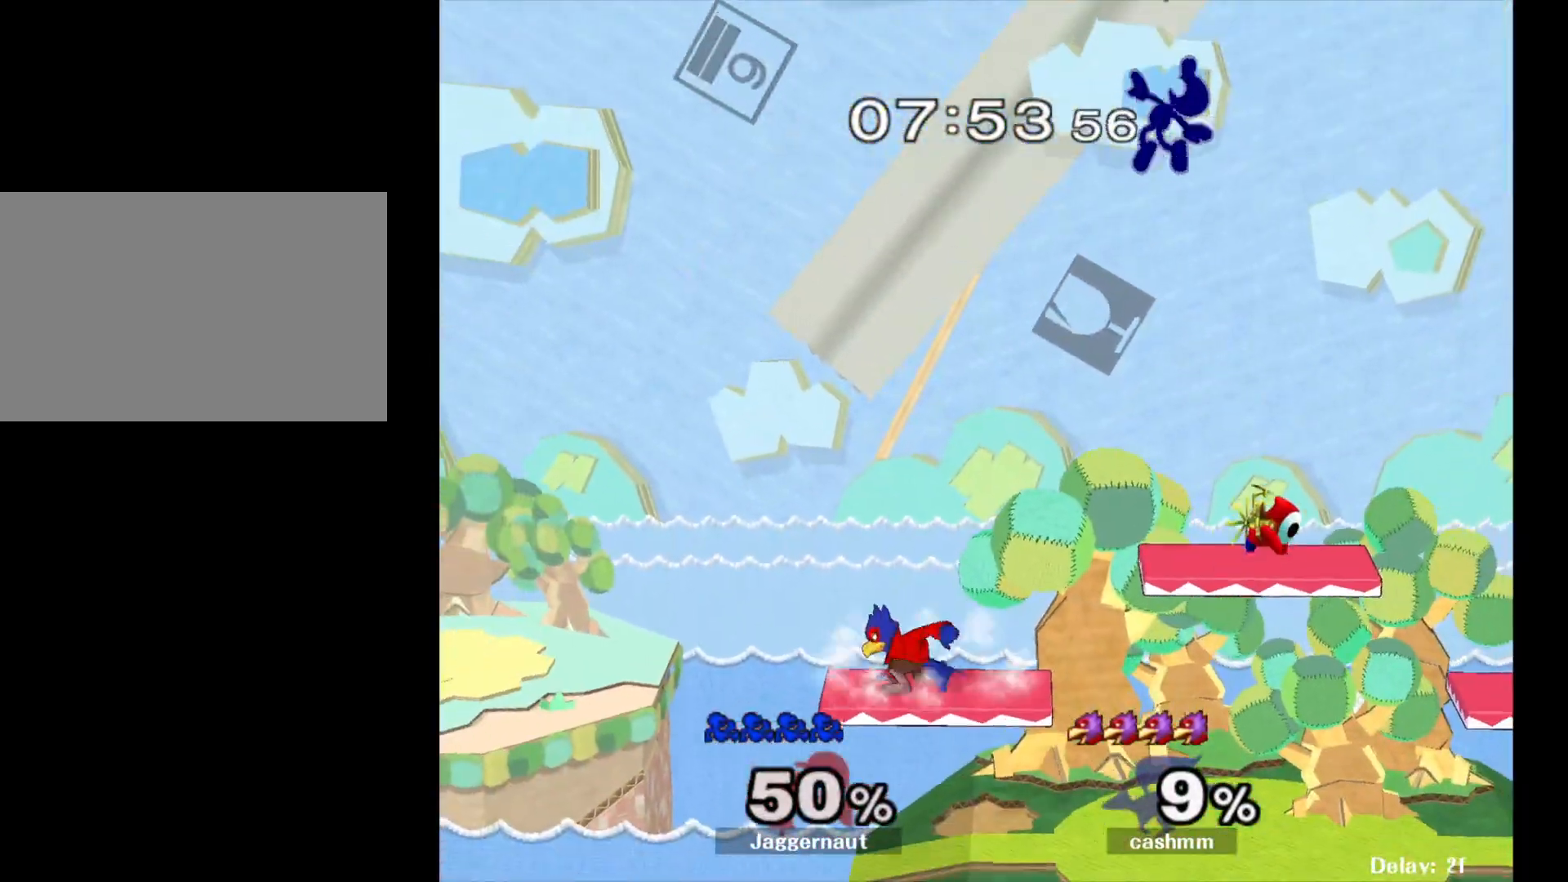
{"buttons": [], "left_stick": "up", "right_stick": "center", "events": [[167, "Y", "down"], [267, "Y", "up"], [283, "left_stick", "up-right"], [333, "Y", "down"], [433, "left_stick", "up"], [483, "Y", "up"]]}
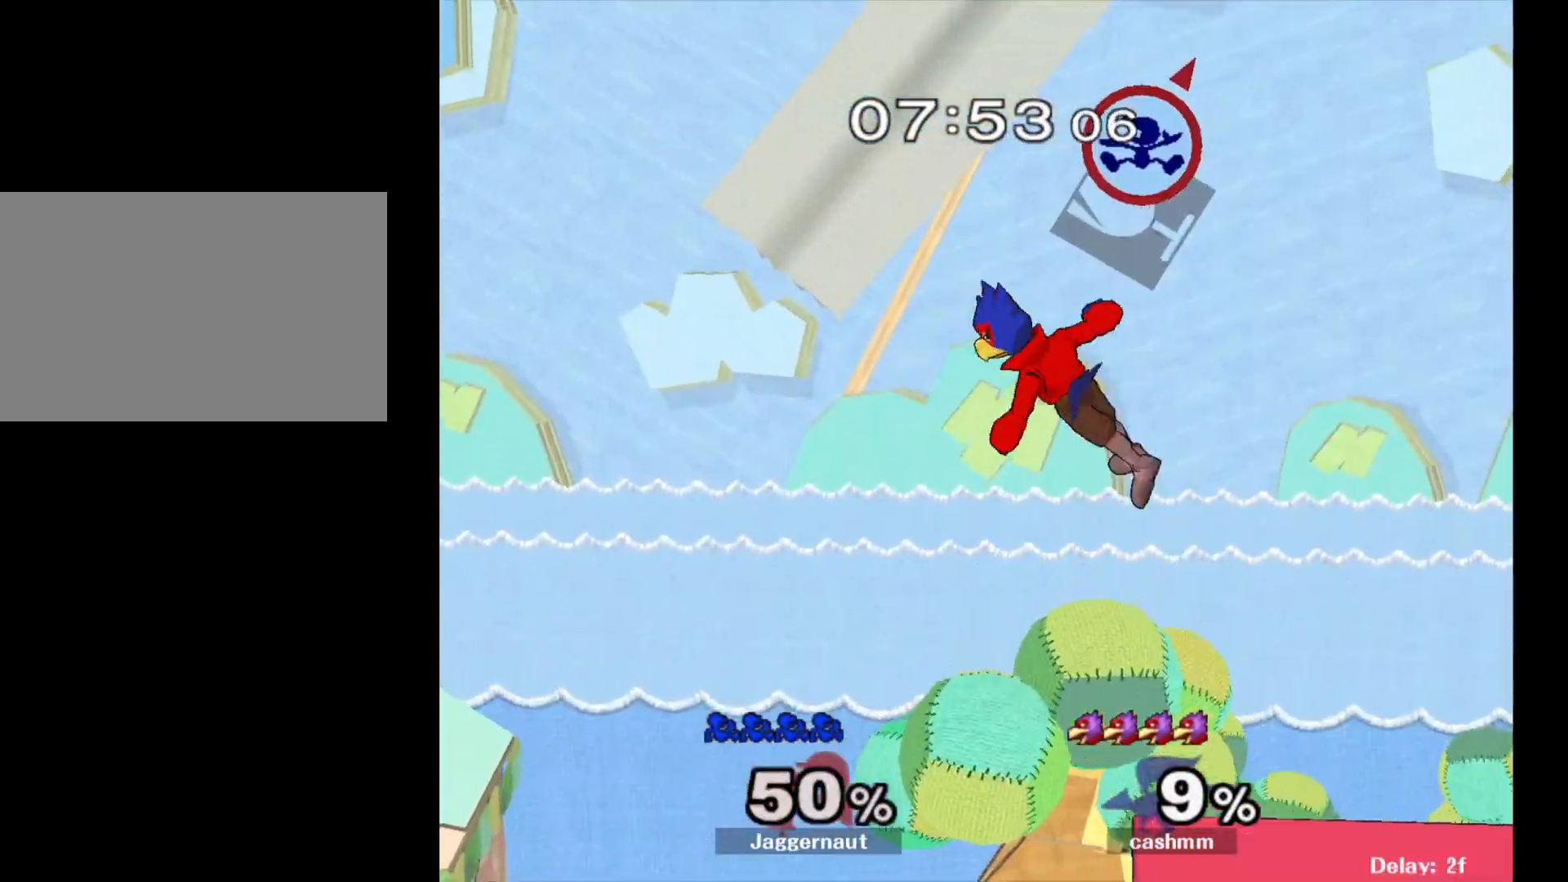
{"buttons": [], "left_stick": "down-right", "right_stick": "down", "events": [[133, "left_stick", "center"], [250, "left_stick", "down"], [367, "right_stick", "down"], [400, "left_stick", "down-right"]]}
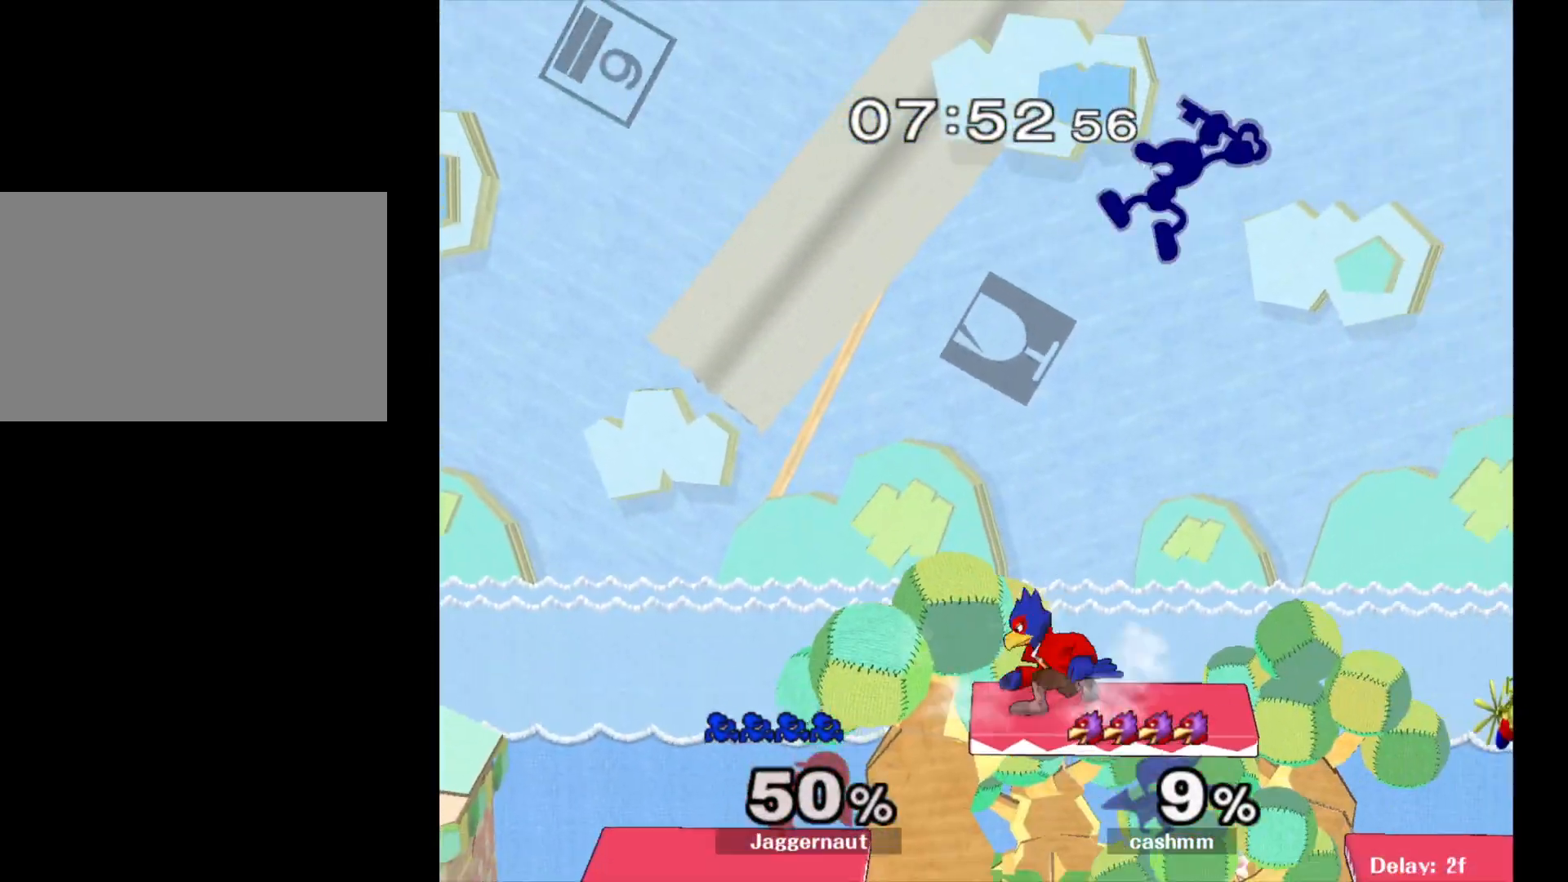
{"buttons": ["R1"], "left_stick": "down-left", "right_stick": "center", "events": [[33, "right_stick", "center"], [67, "left_stick", "down-left"], [183, "left_stick", "left"], [400, "left_stick", "down-left"], [417, "R1", "down"]]}
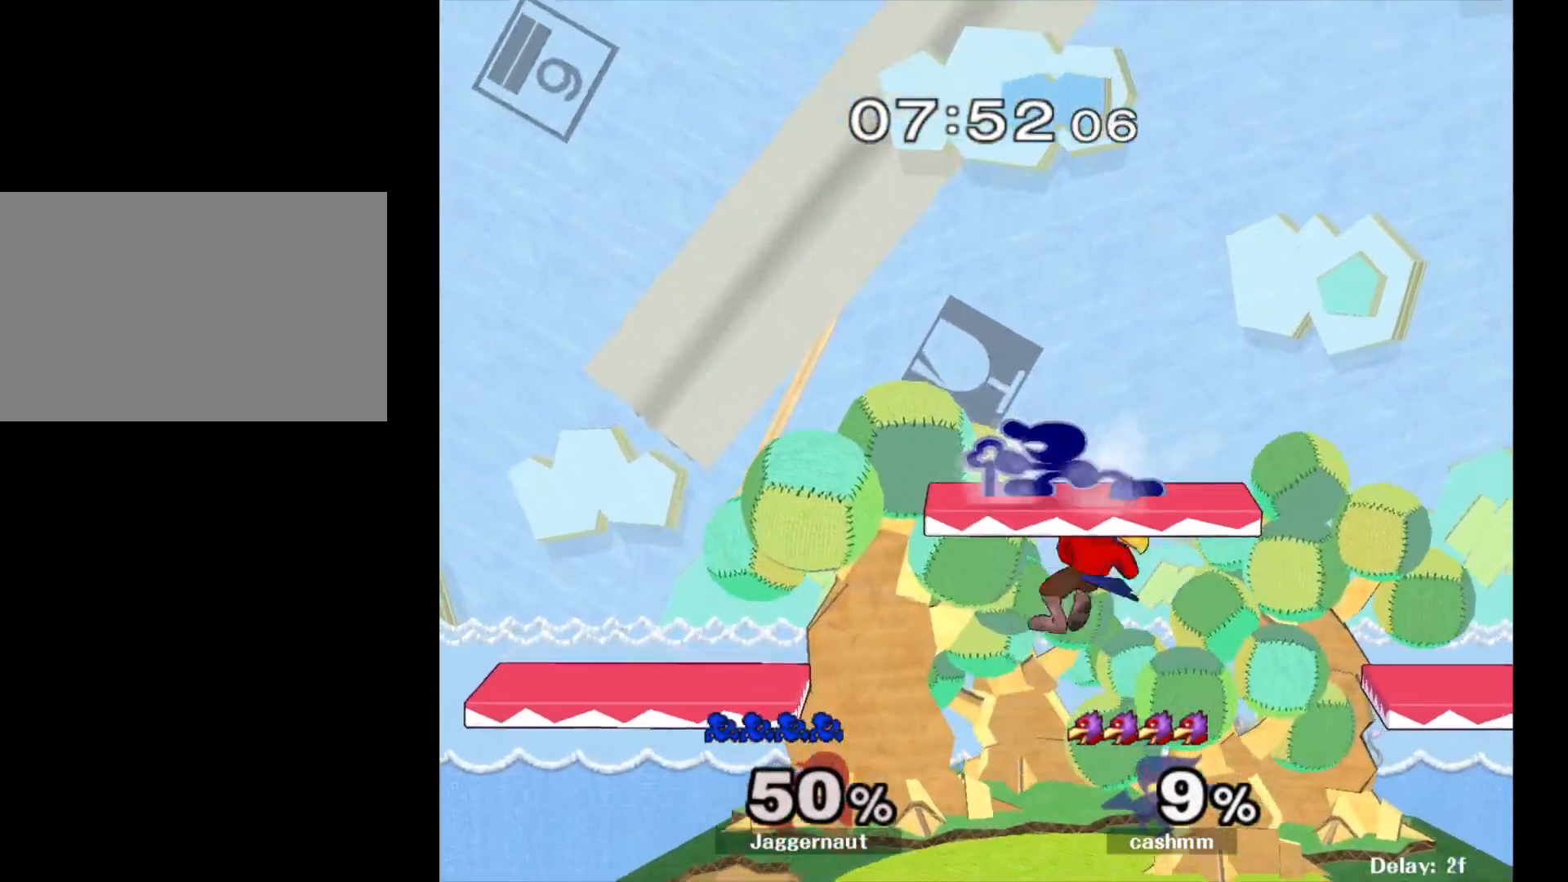
{"buttons": ["R1"], "left_stick": "left", "right_stick": "center", "events": [[17, "left_stick", "left"]]}
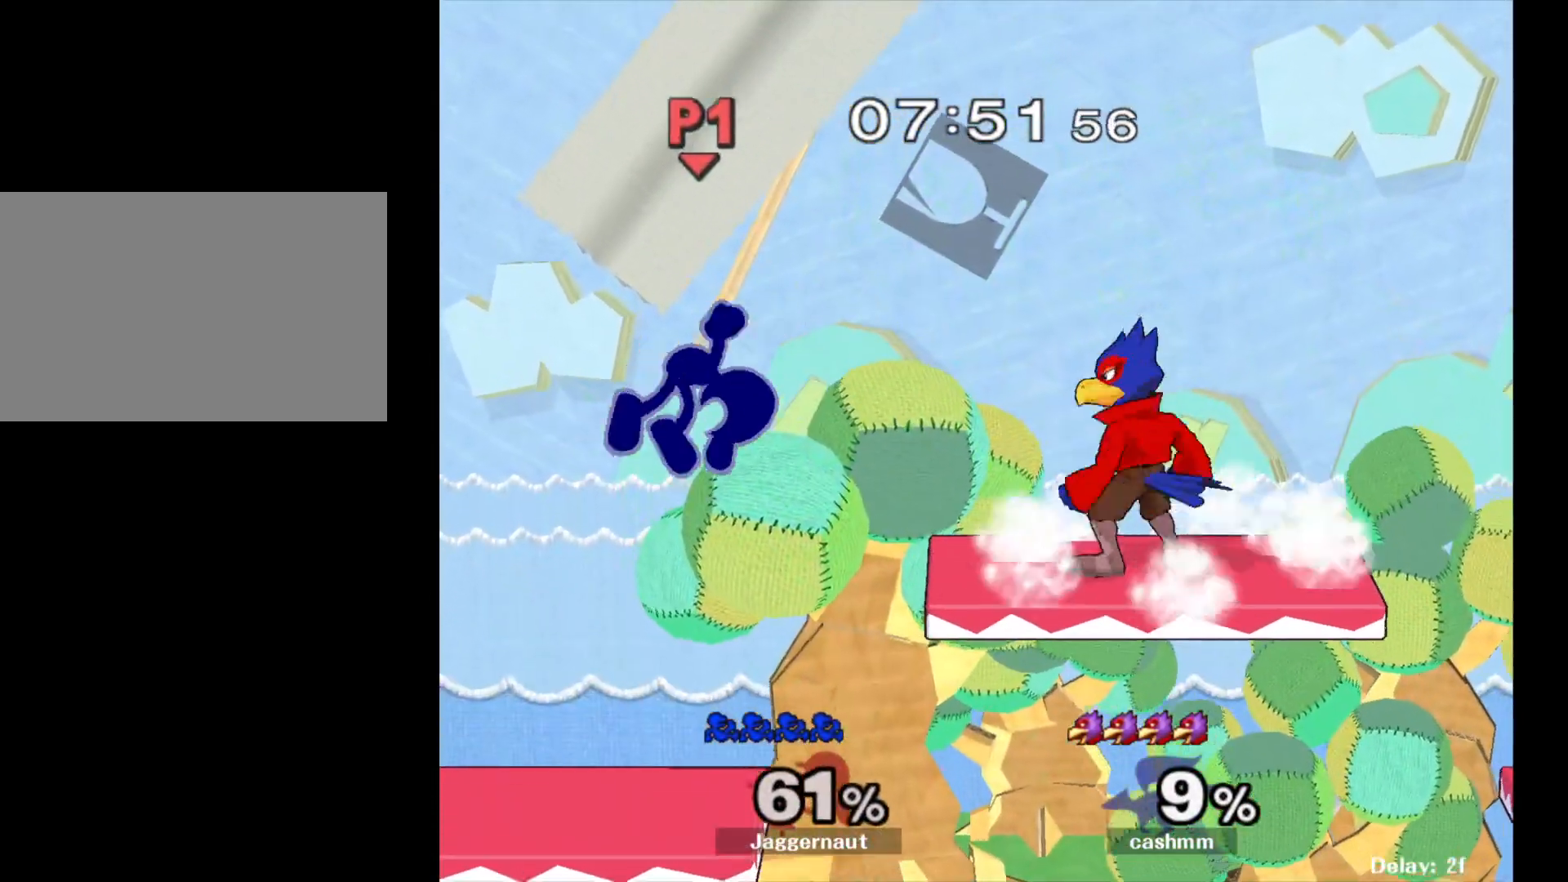
{"buttons": [], "left_stick": "left", "right_stick": "center", "events": [[17, "R1", "up"], [67, "left_stick", "center"], [200, "left_stick", "right"], [283, "left_stick", "left"], [417, "left_stick", "right"], [483, "left_stick", "left"]]}
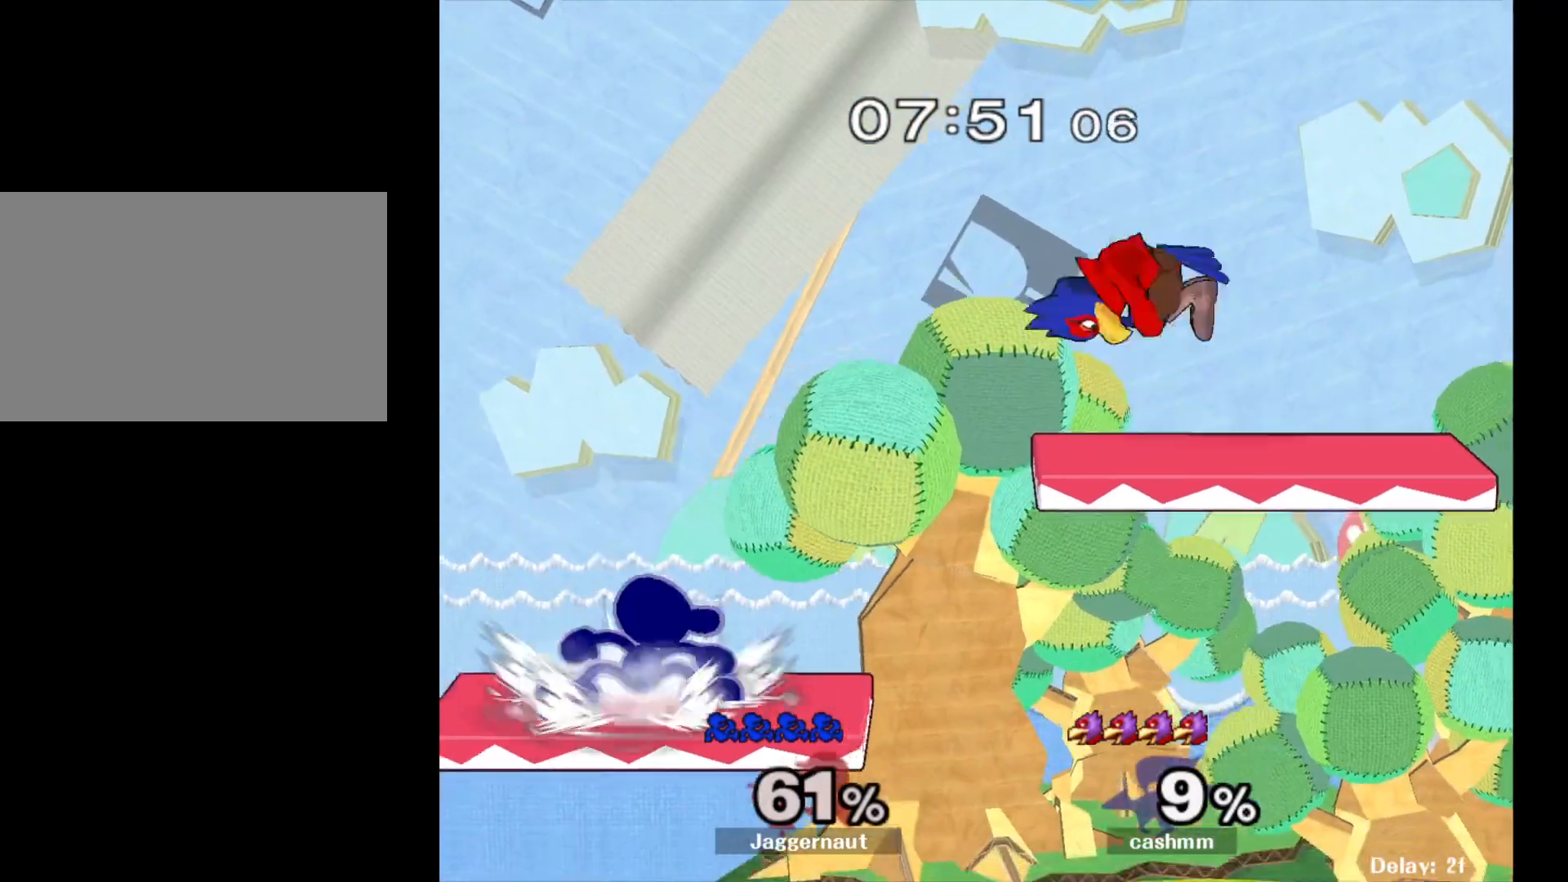
{"buttons": ["R1"], "left_stick": "down", "right_stick": "center", "events": [[33, "left_stick", "center"], [100, "left_stick", "right"], [217, "R1", "down"], [417, "left_stick", "down"]]}
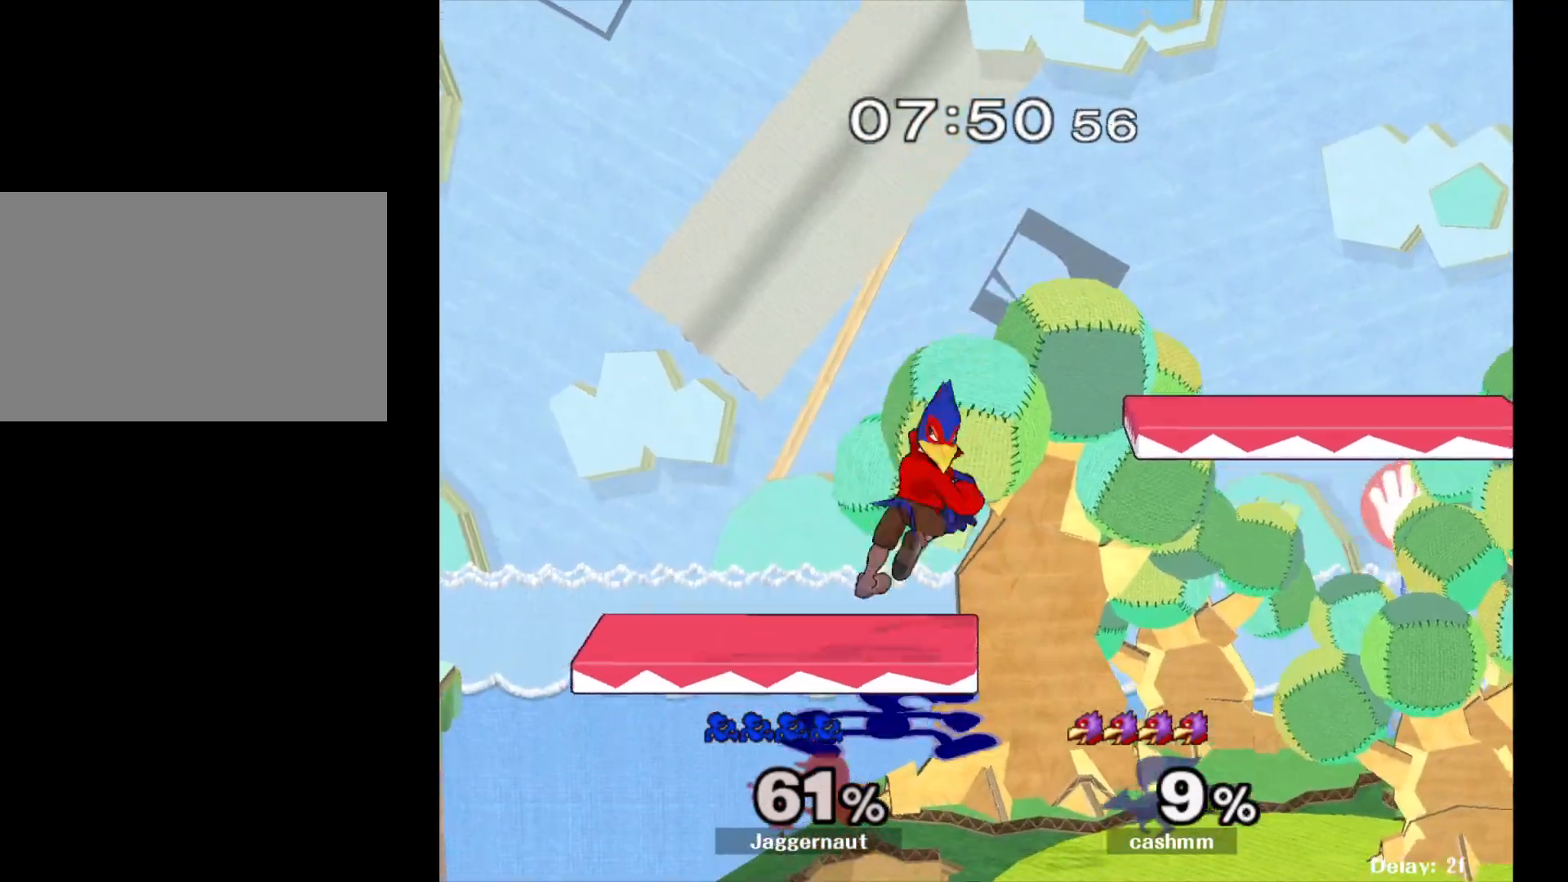
{"buttons": ["A"], "left_stick": "up", "right_stick": "center", "events": [[167, "R1", "up"], [267, "left_stick", "center"], [333, "left_stick", "up"], [367, "Y", "down"], [417, "A", "down"], [467, "Y", "up"]]}
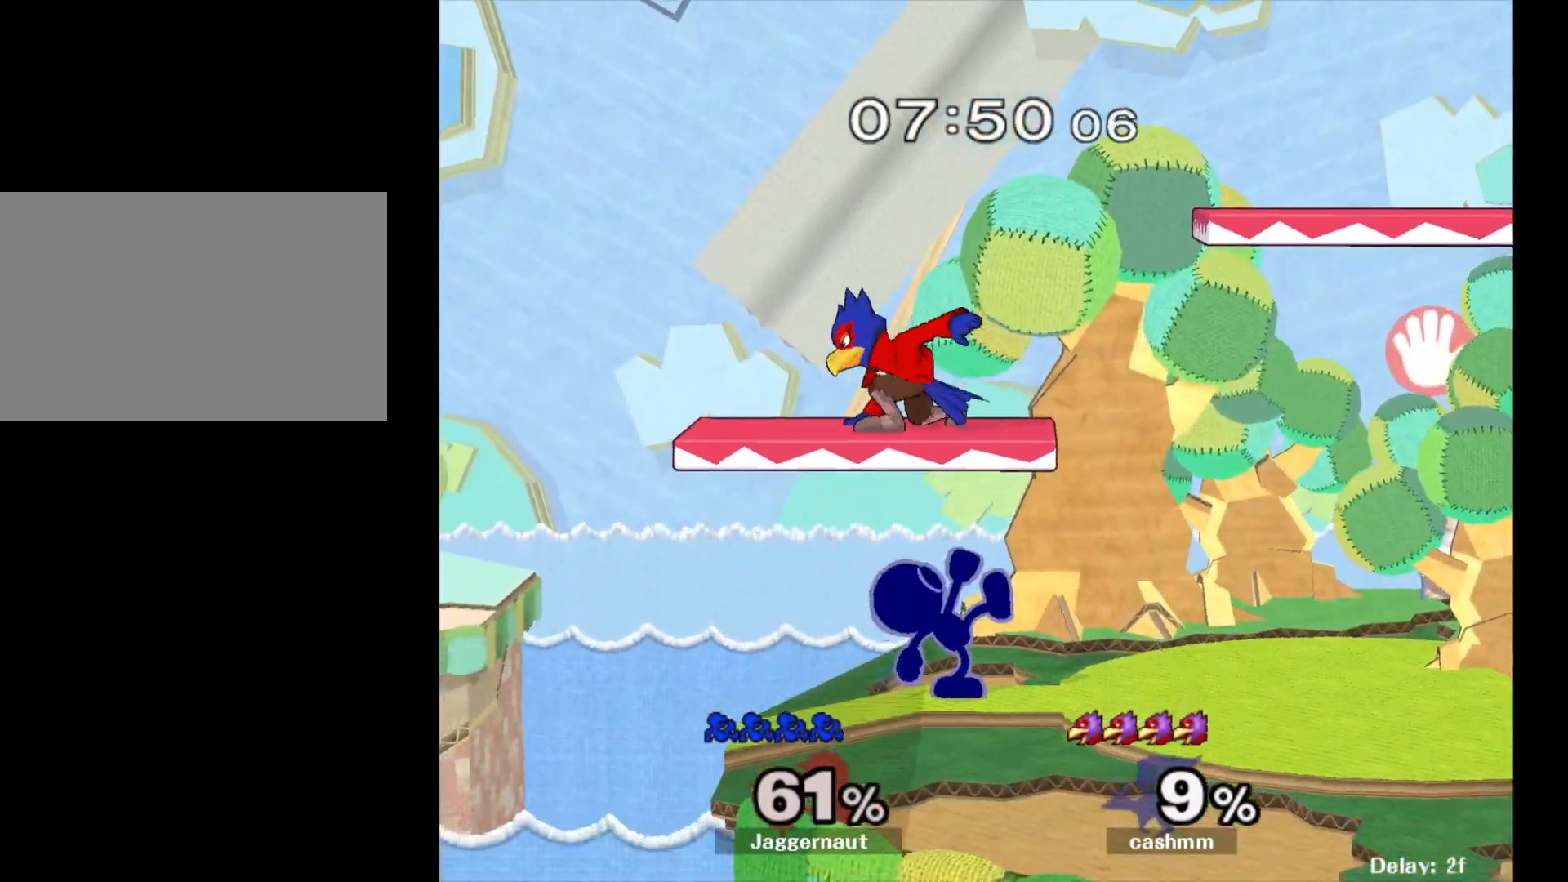
{"buttons": [], "left_stick": "up", "right_stick": "center", "events": [[50, "A", "up"], [133, "left_stick", "up-right"], [300, "left_stick", "up"]]}
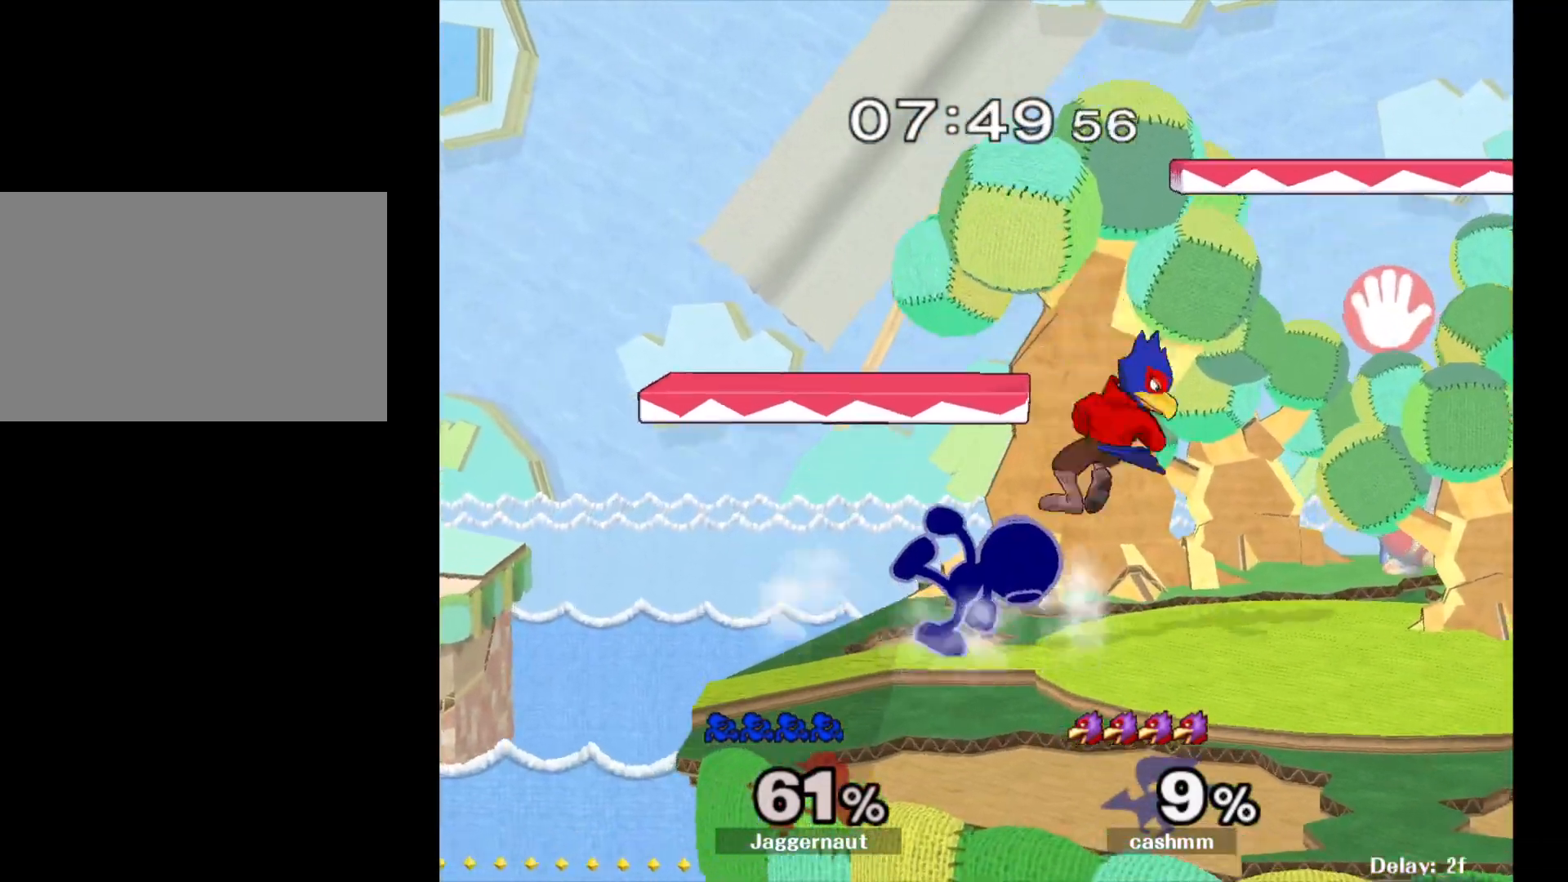
{"buttons": [], "left_stick": "center", "right_stick": "center", "events": [[83, "left_stick", "down"], [200, "A", "down"], [300, "A", "up"], [483, "left_stick", "center"]]}
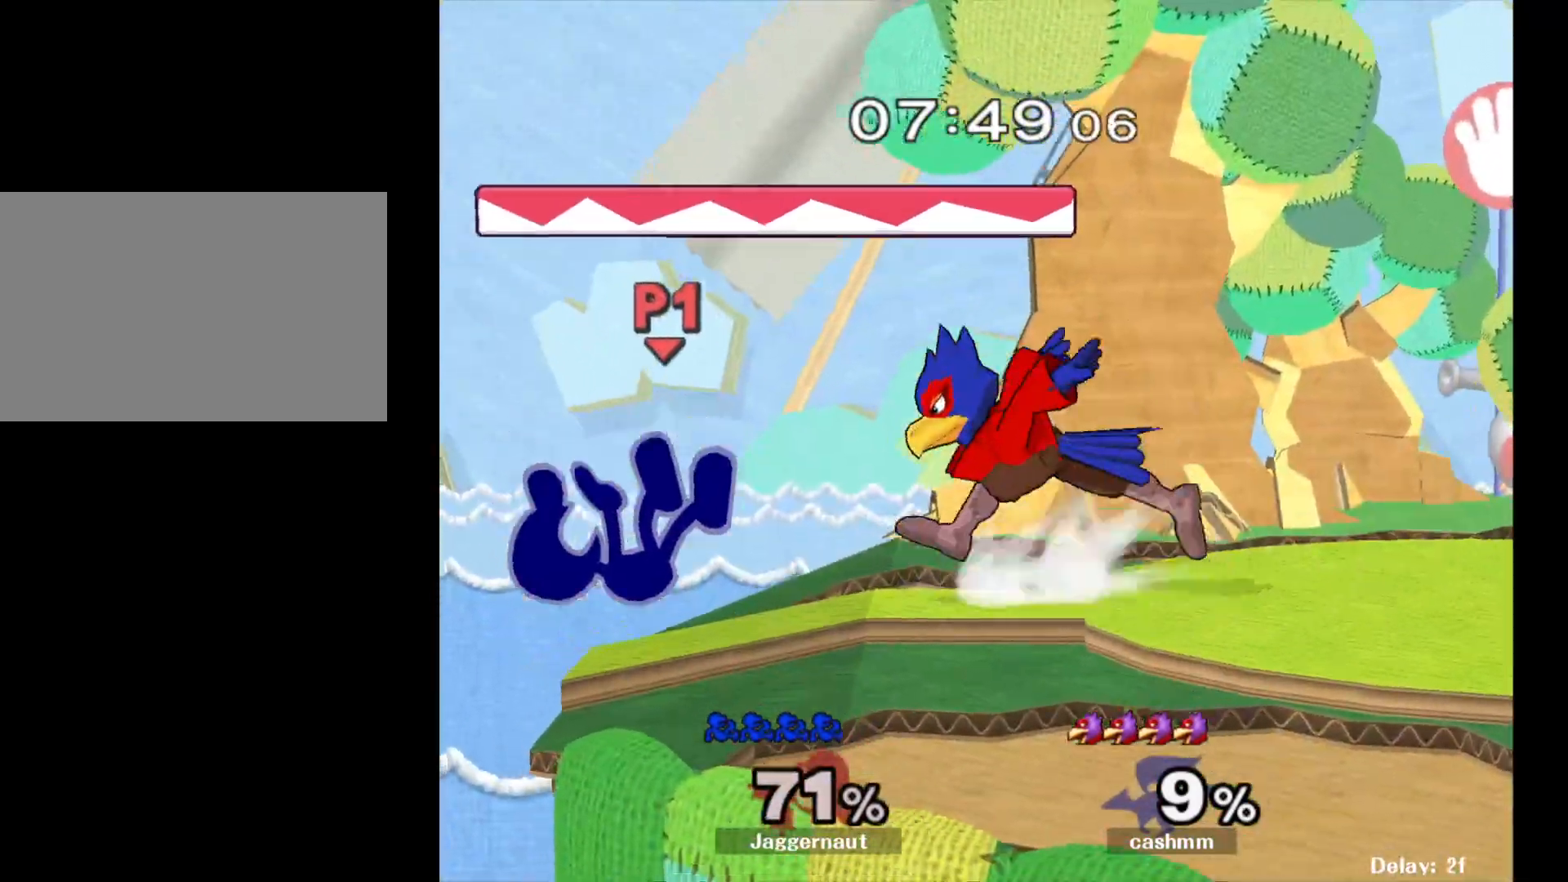
{"buttons": [], "left_stick": "center", "right_stick": "center", "events": []}
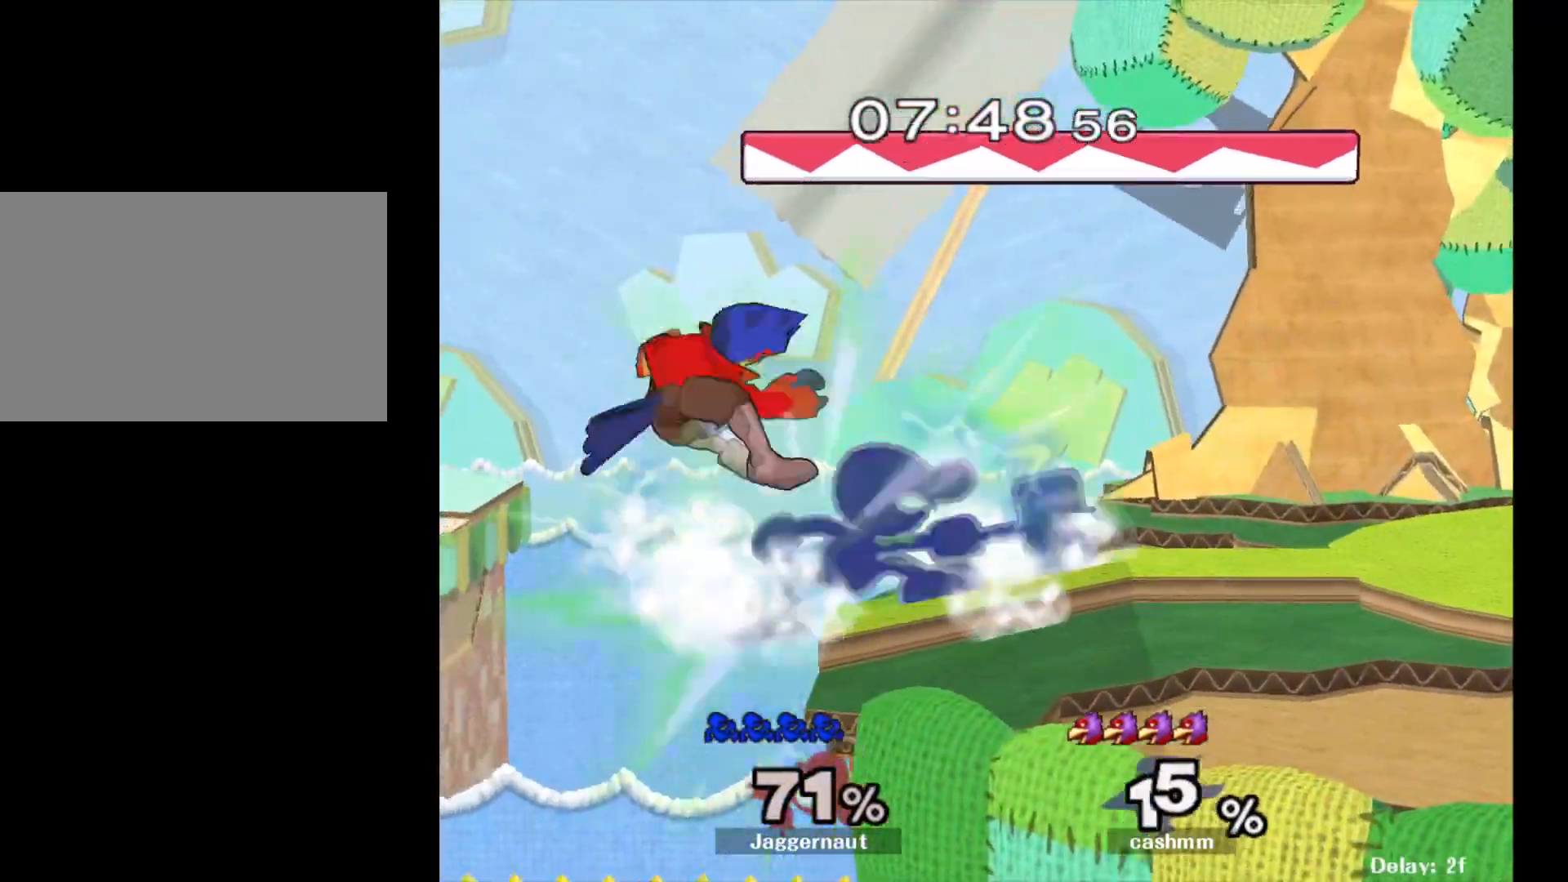
{"buttons": [], "left_stick": "center", "right_stick": "center", "events": [[33, "A", "down"], [200, "A", "up"]]}
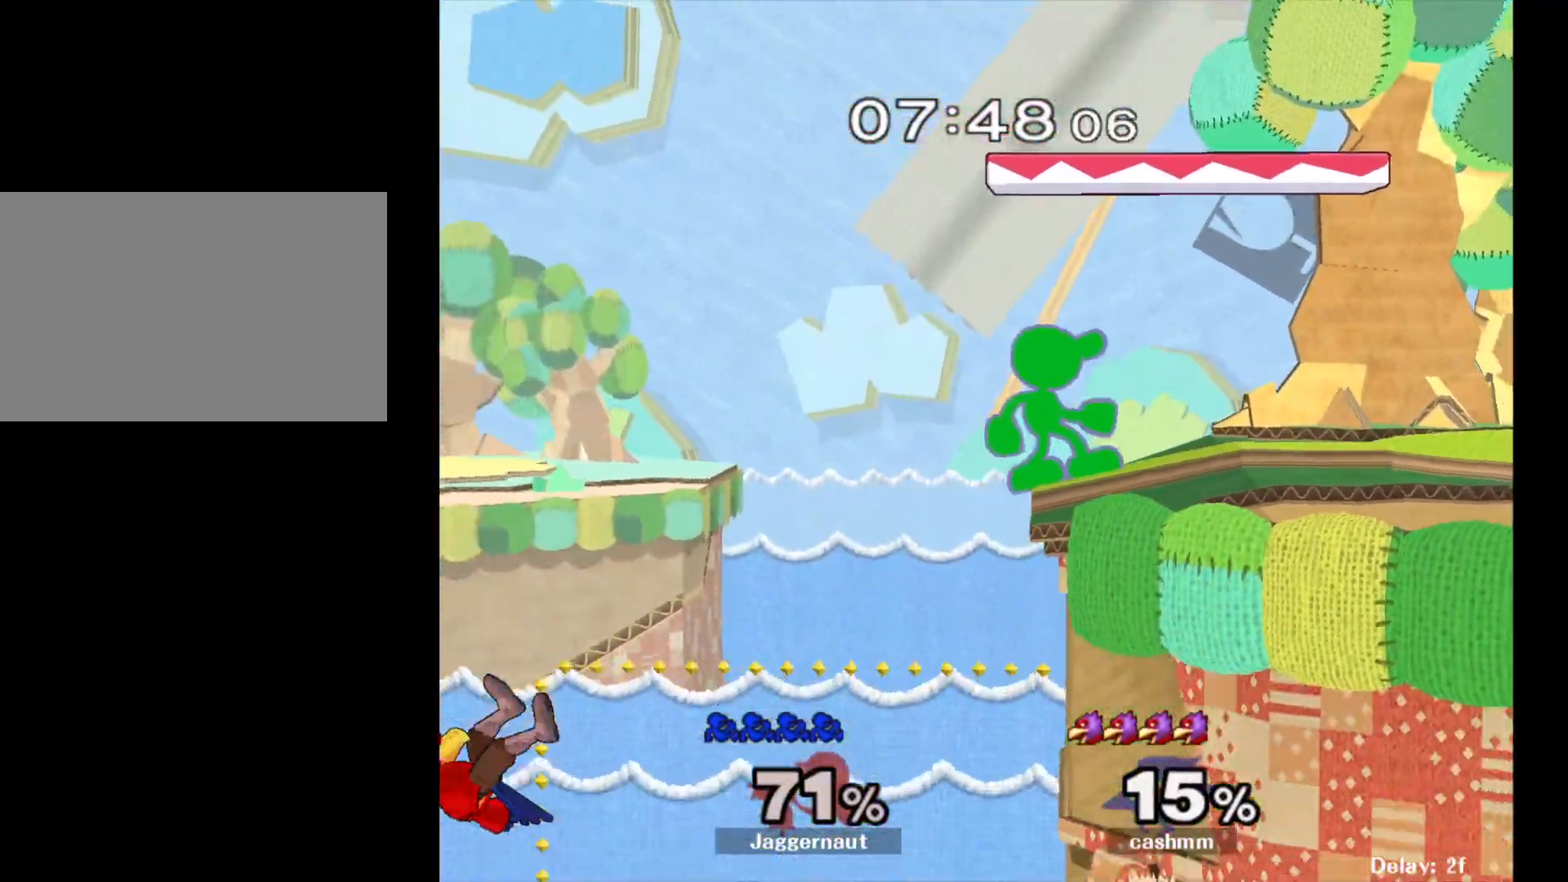
{"buttons": [], "left_stick": "left", "right_stick": "center", "events": [[133, "left_stick", "down-right"], [150, "Y", "down"], [233, "R1", "down"], [317, "Y", "up"], [367, "R1", "up"], [367, "left_stick", "center"], [483, "left_stick", "left"]]}
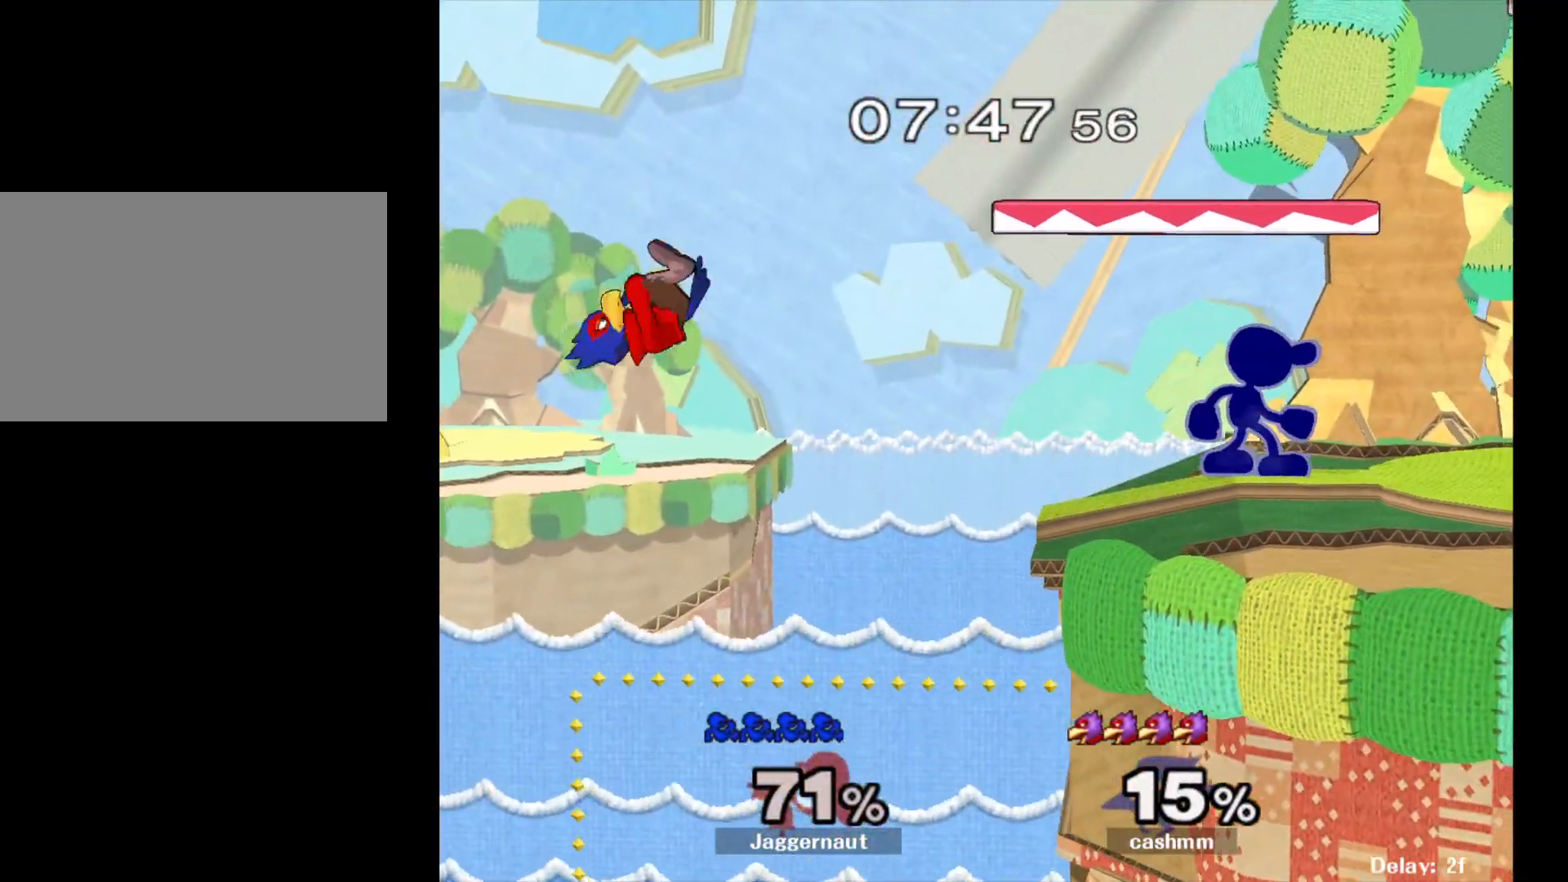
{"buttons": [], "left_stick": "center", "right_stick": "center", "events": [[133, "A", "down"], [350, "A", "up"], [383, "left_stick", "center"]]}
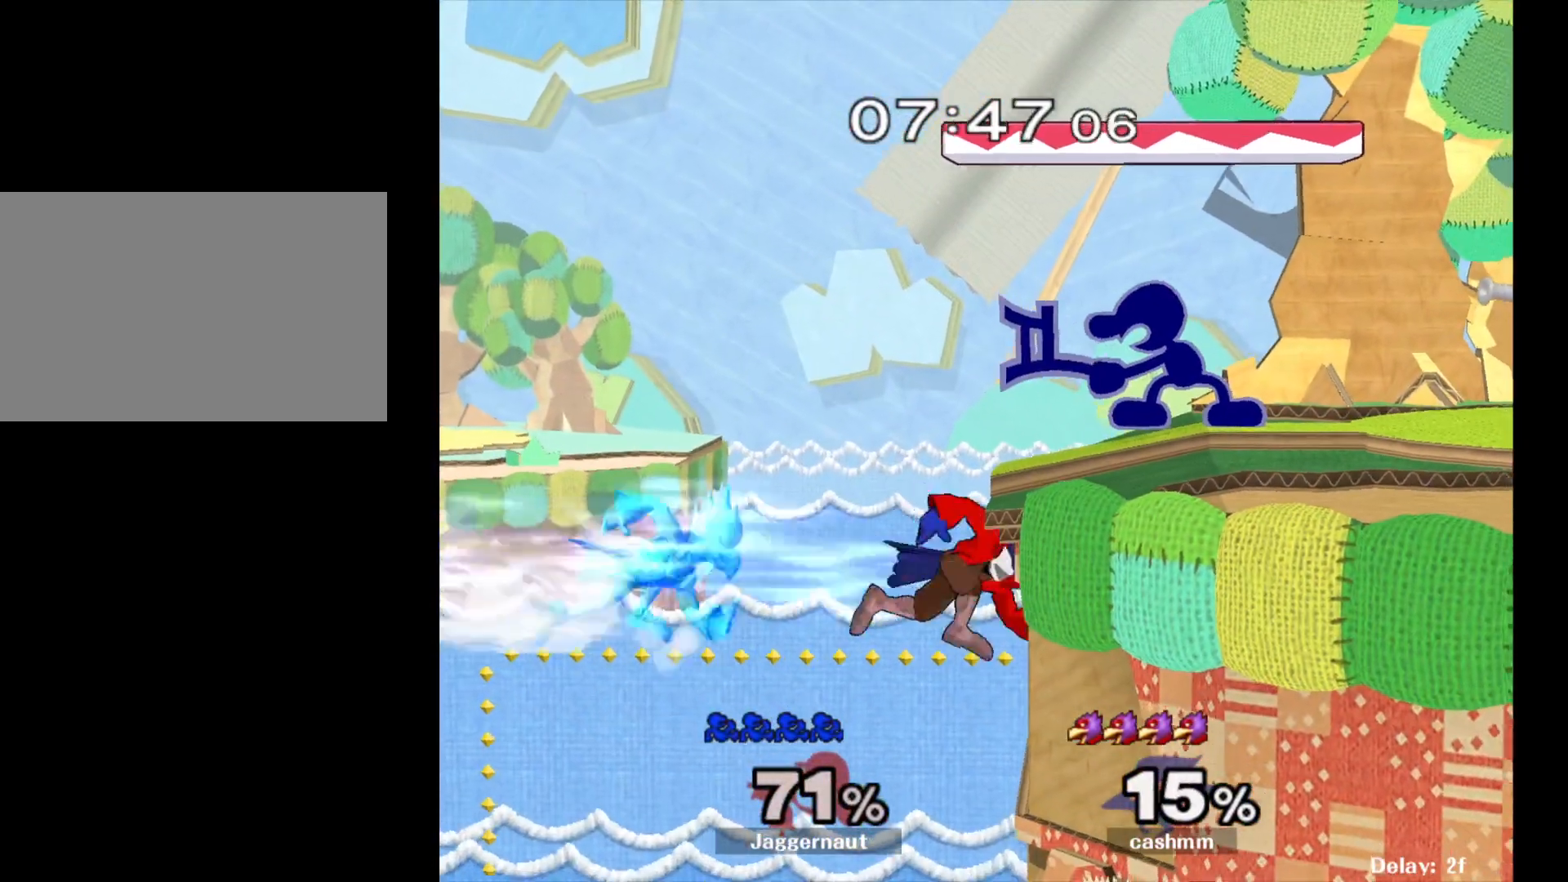
{"buttons": [], "left_stick": "right", "right_stick": "center", "events": [[417, "Y", "down"], [450, "Y", "up"], [483, "left_stick", "right"]]}
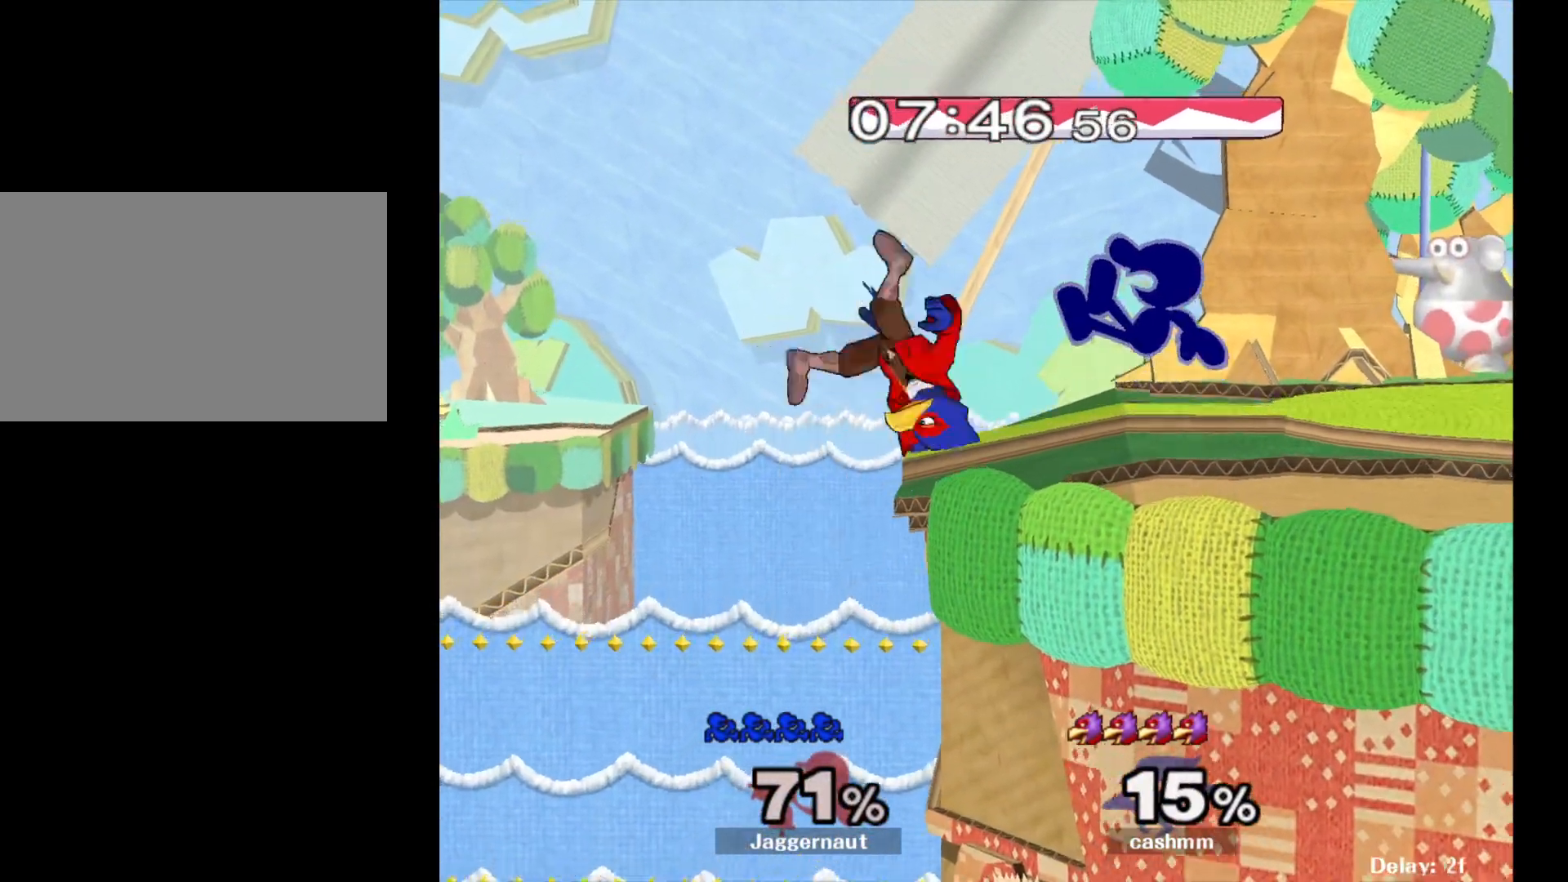
{"buttons": ["R1"], "left_stick": "down", "right_stick": "center", "events": [[50, "right_stick", "left"], [133, "right_stick", "center"], [400, "left_stick", "down"], [417, "R1", "down"]]}
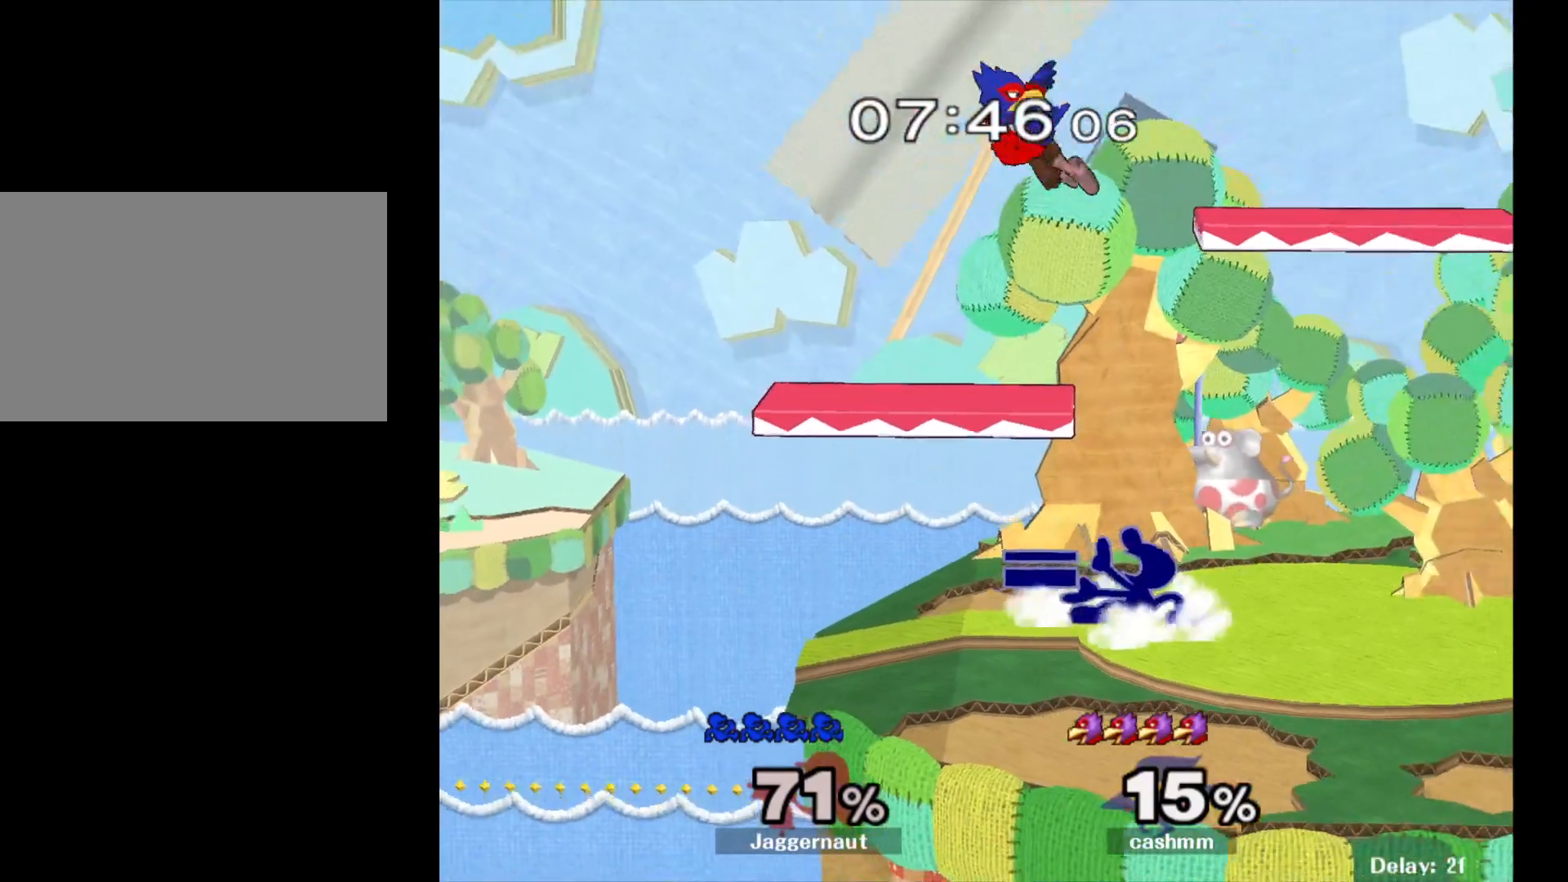
{"buttons": [], "left_stick": "up", "right_stick": "center", "events": [[50, "R1", "up"], [83, "left_stick", "up"], [183, "A", "down"], [283, "A", "up"], [333, "A", "down"], [467, "A", "up"]]}
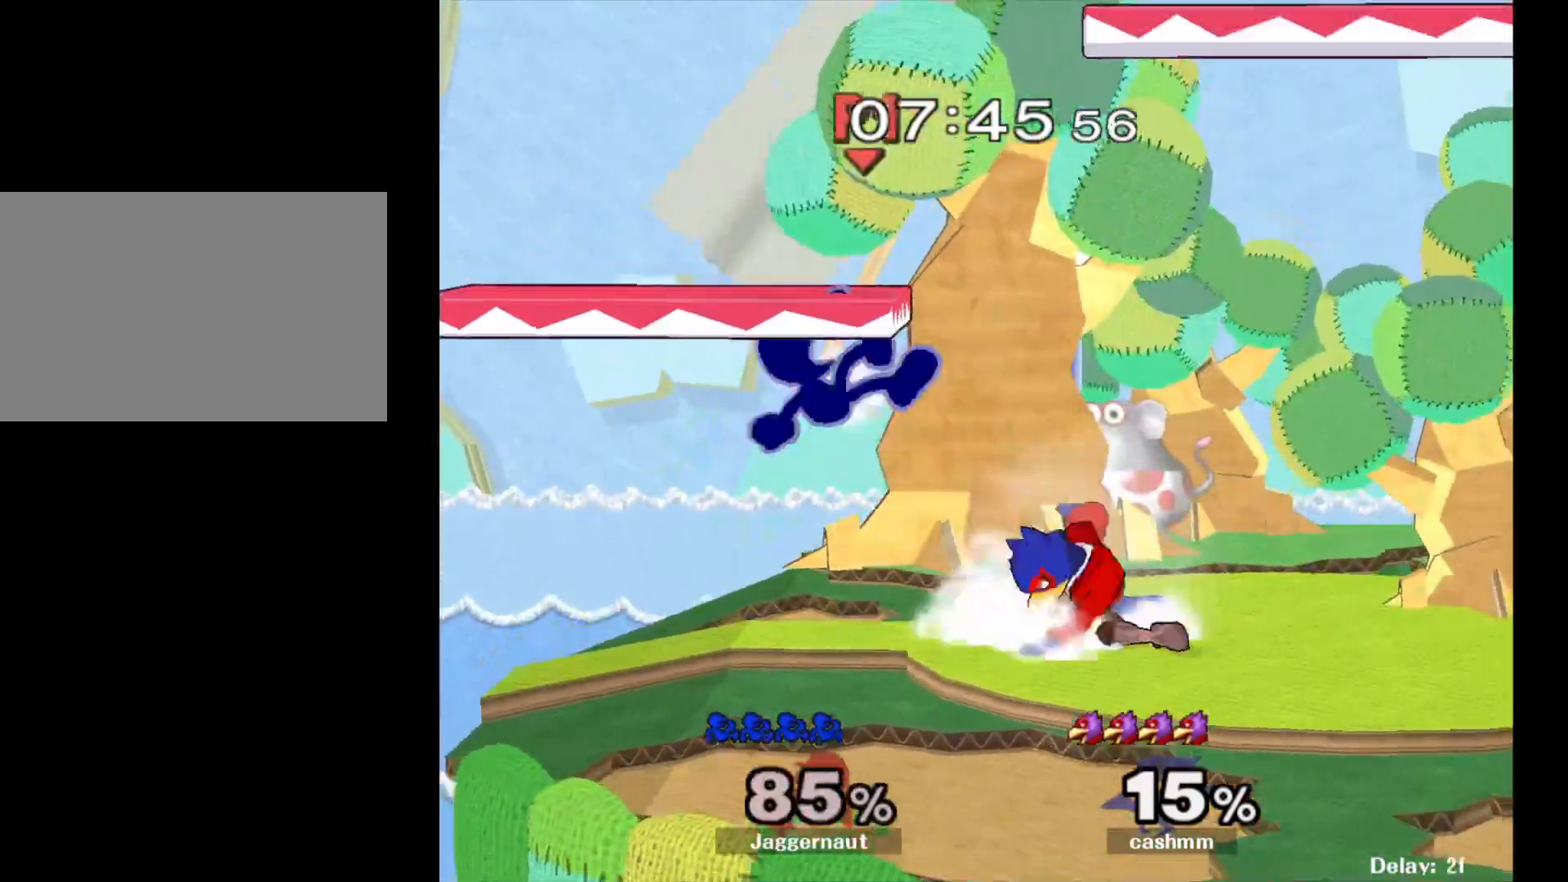
{"buttons": [], "left_stick": "right", "right_stick": "center", "events": [[167, "left_stick", "center"], [350, "left_stick", "right"]]}
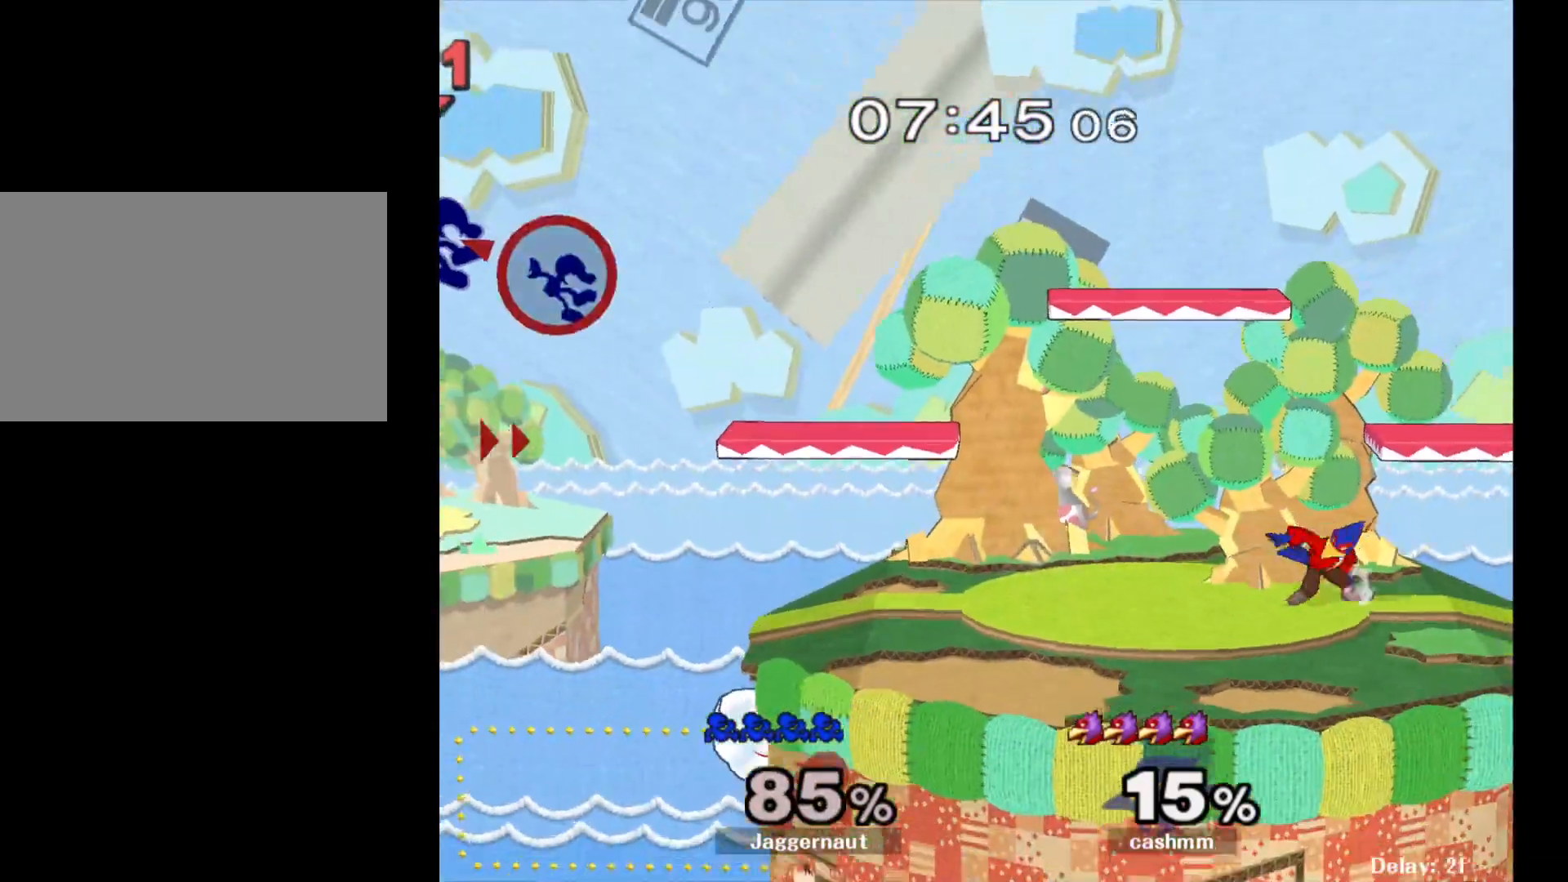
{"buttons": [], "left_stick": "right", "right_stick": "center", "events": [[17, "left_stick", "center"], [67, "left_stick", "right"], [200, "left_stick", "center"], [250, "left_stick", "right"], [367, "left_stick", "center"], [417, "left_stick", "right"]]}
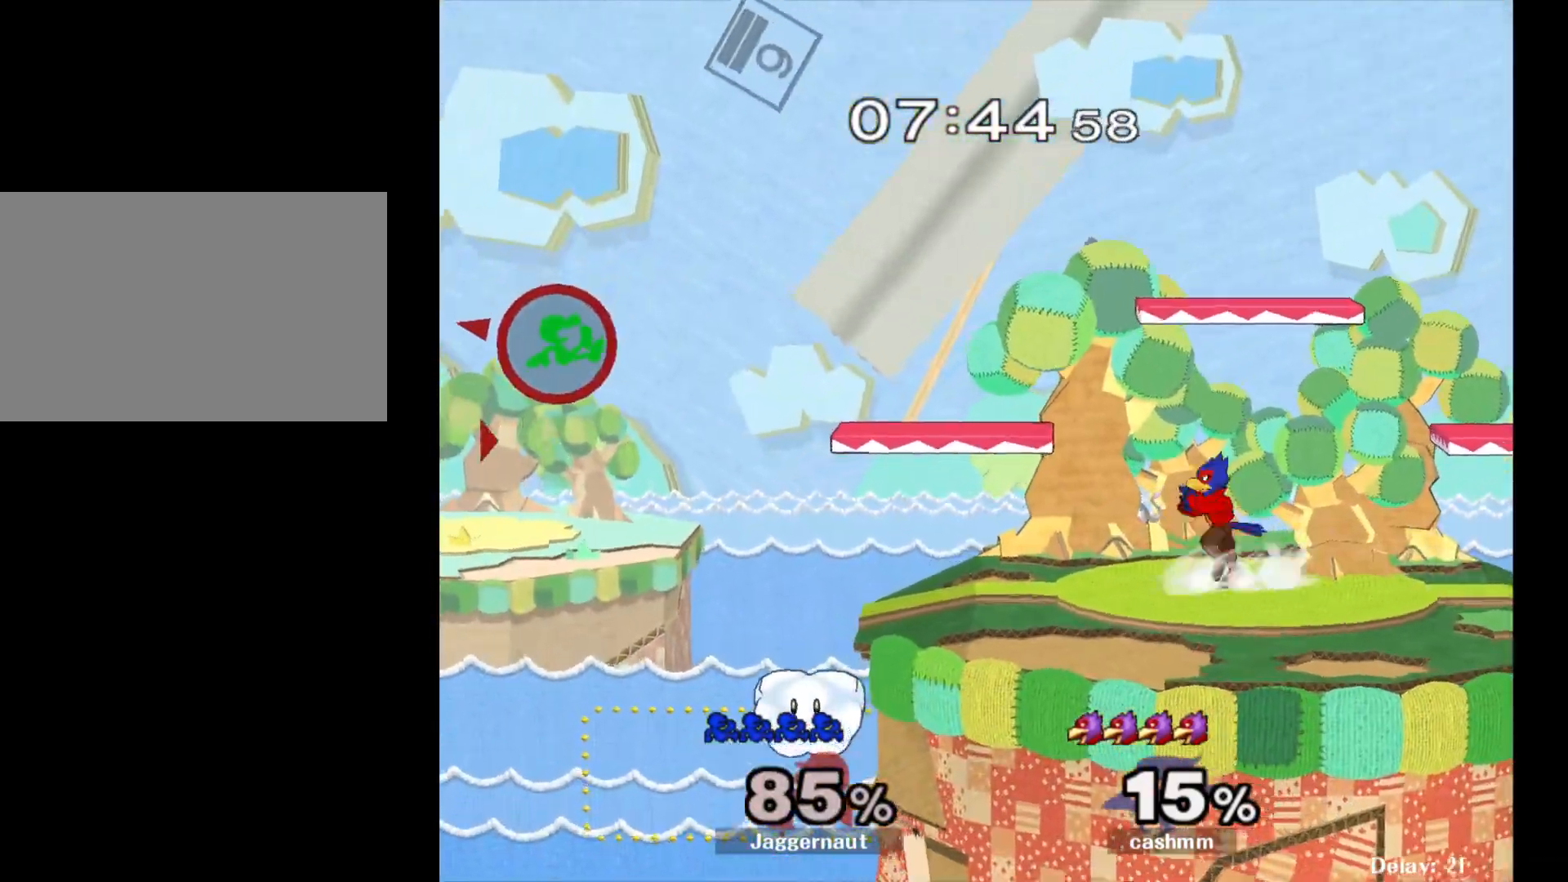
{"buttons": [], "left_stick": "right", "right_stick": "center", "events": []}
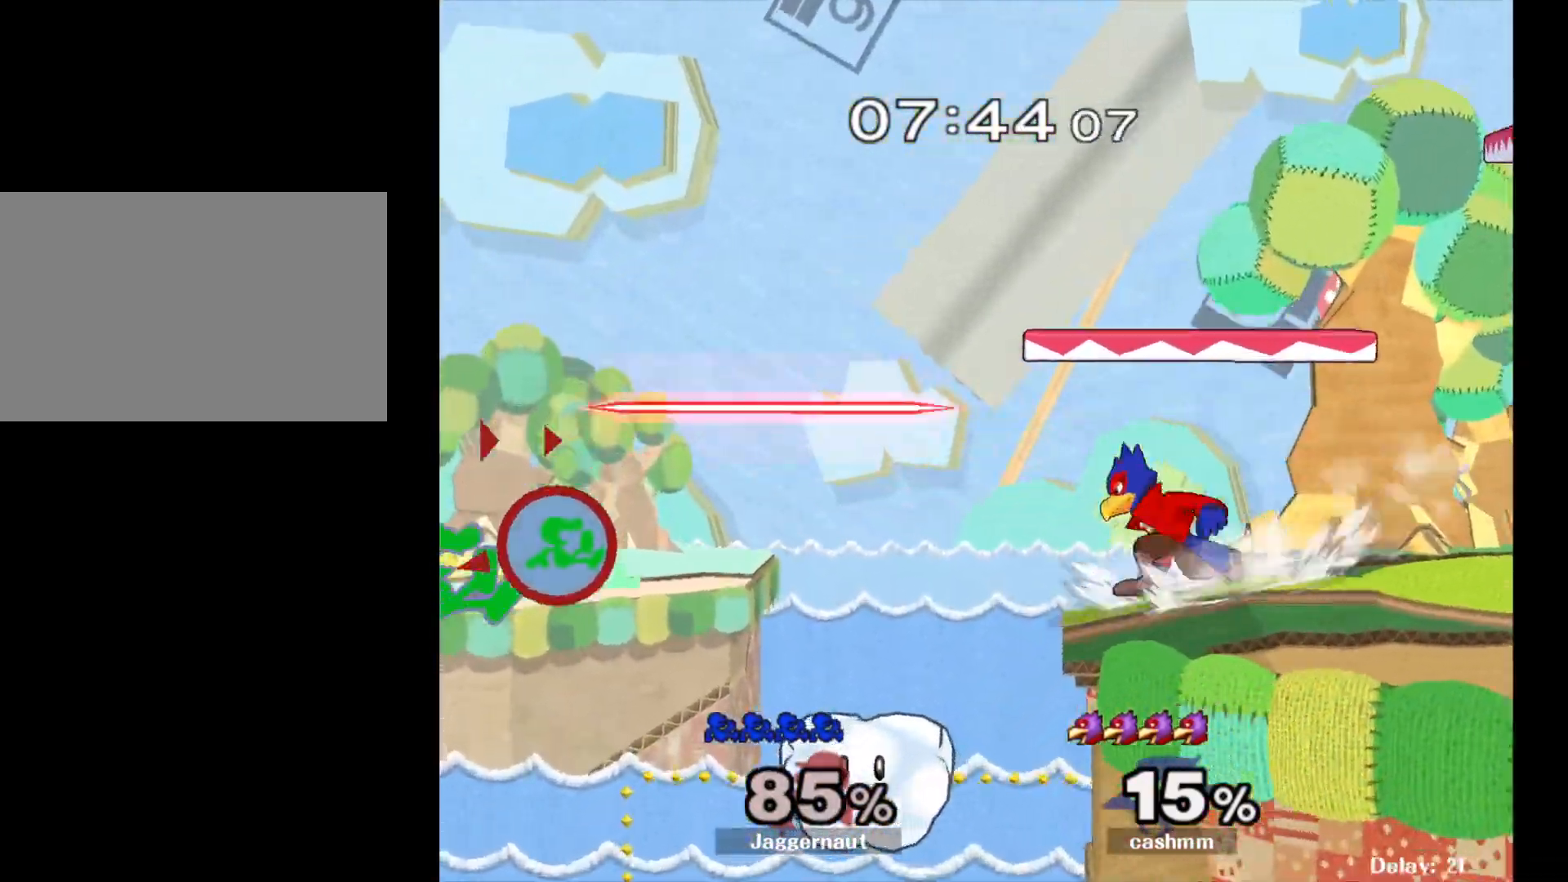
{"buttons": ["Y"], "left_stick": "right", "right_stick": "center", "events": [[400, "Y", "down"]]}
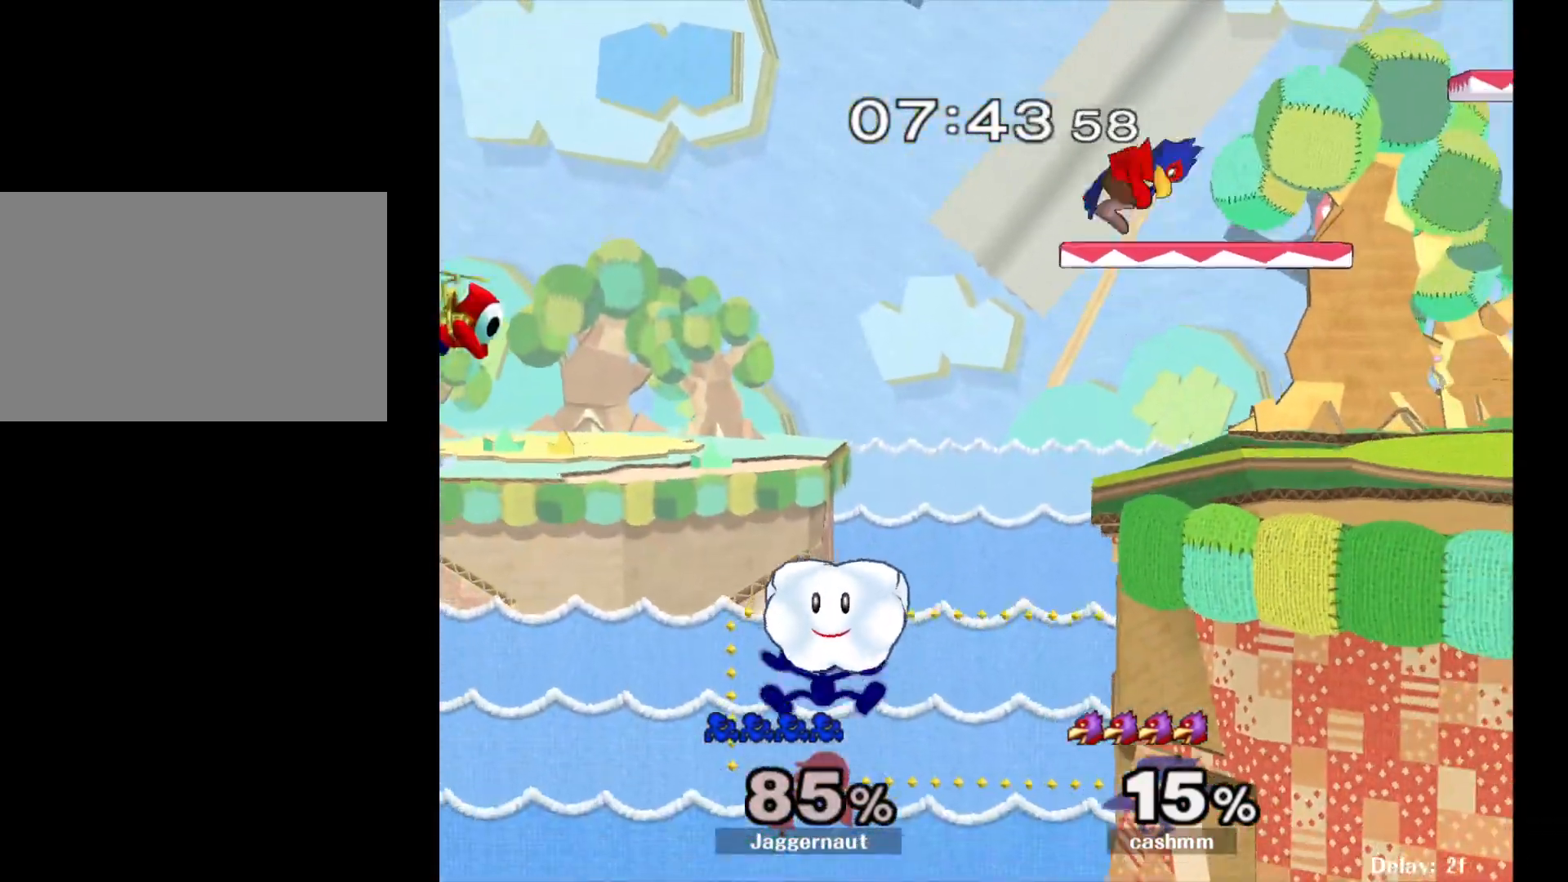
{"buttons": [], "left_stick": "left", "right_stick": "center", "events": [[233, "Y", "up"], [350, "left_stick", "center"], [450, "left_stick", "left"]]}
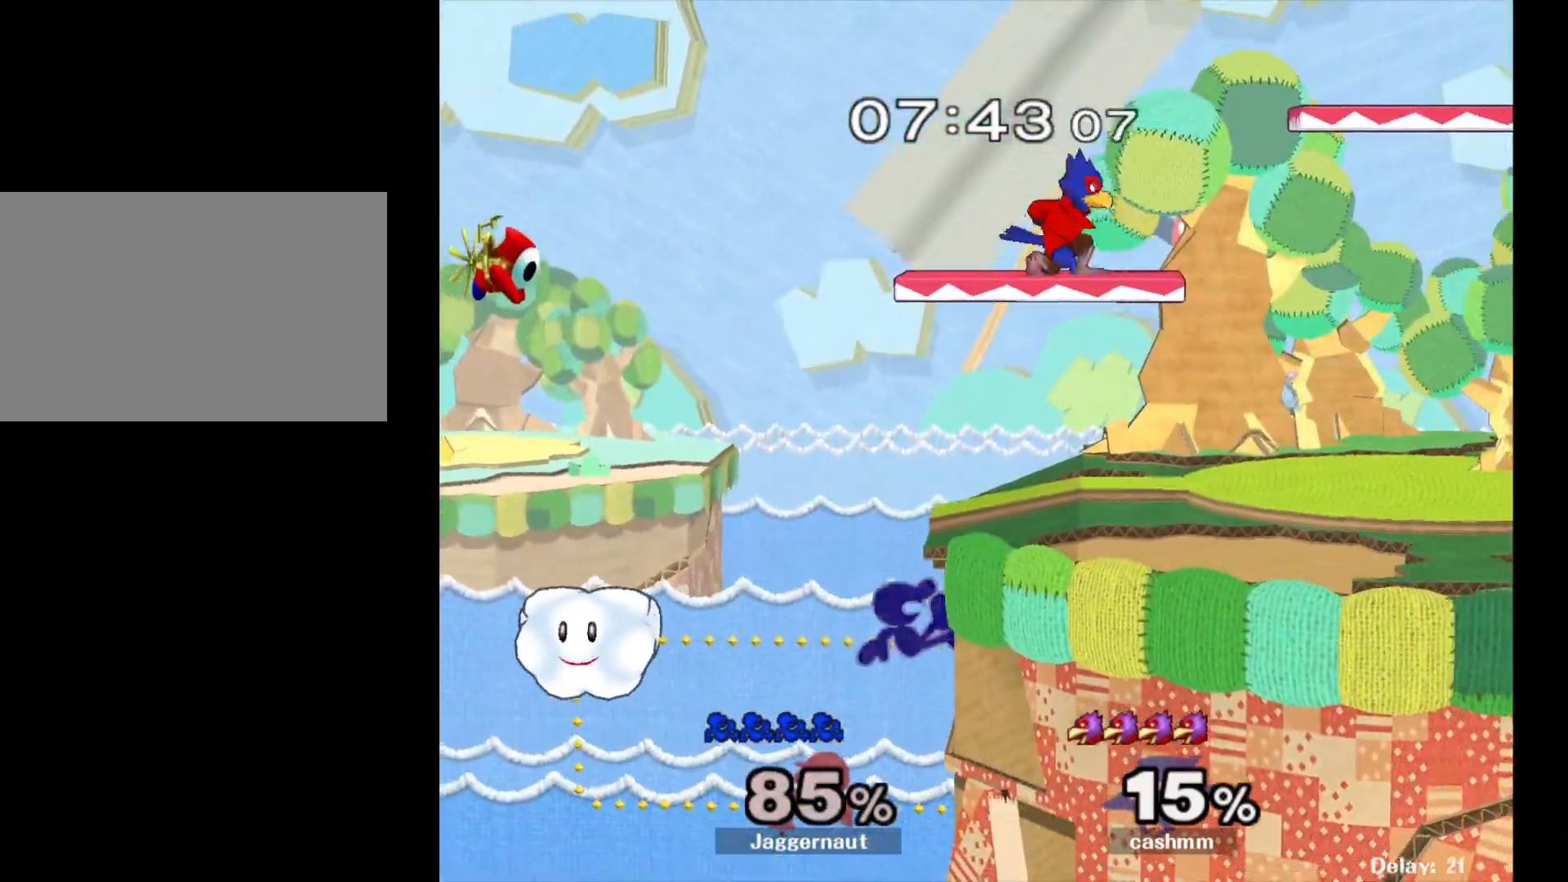
{"buttons": [], "left_stick": "right", "right_stick": "center", "events": [[33, "Y", "down"], [33, "left_stick", "right"], [83, "left_stick", "center"], [133, "A", "down"], [183, "Y", "up"], [250, "left_stick", "right"], [283, "A", "up"]]}
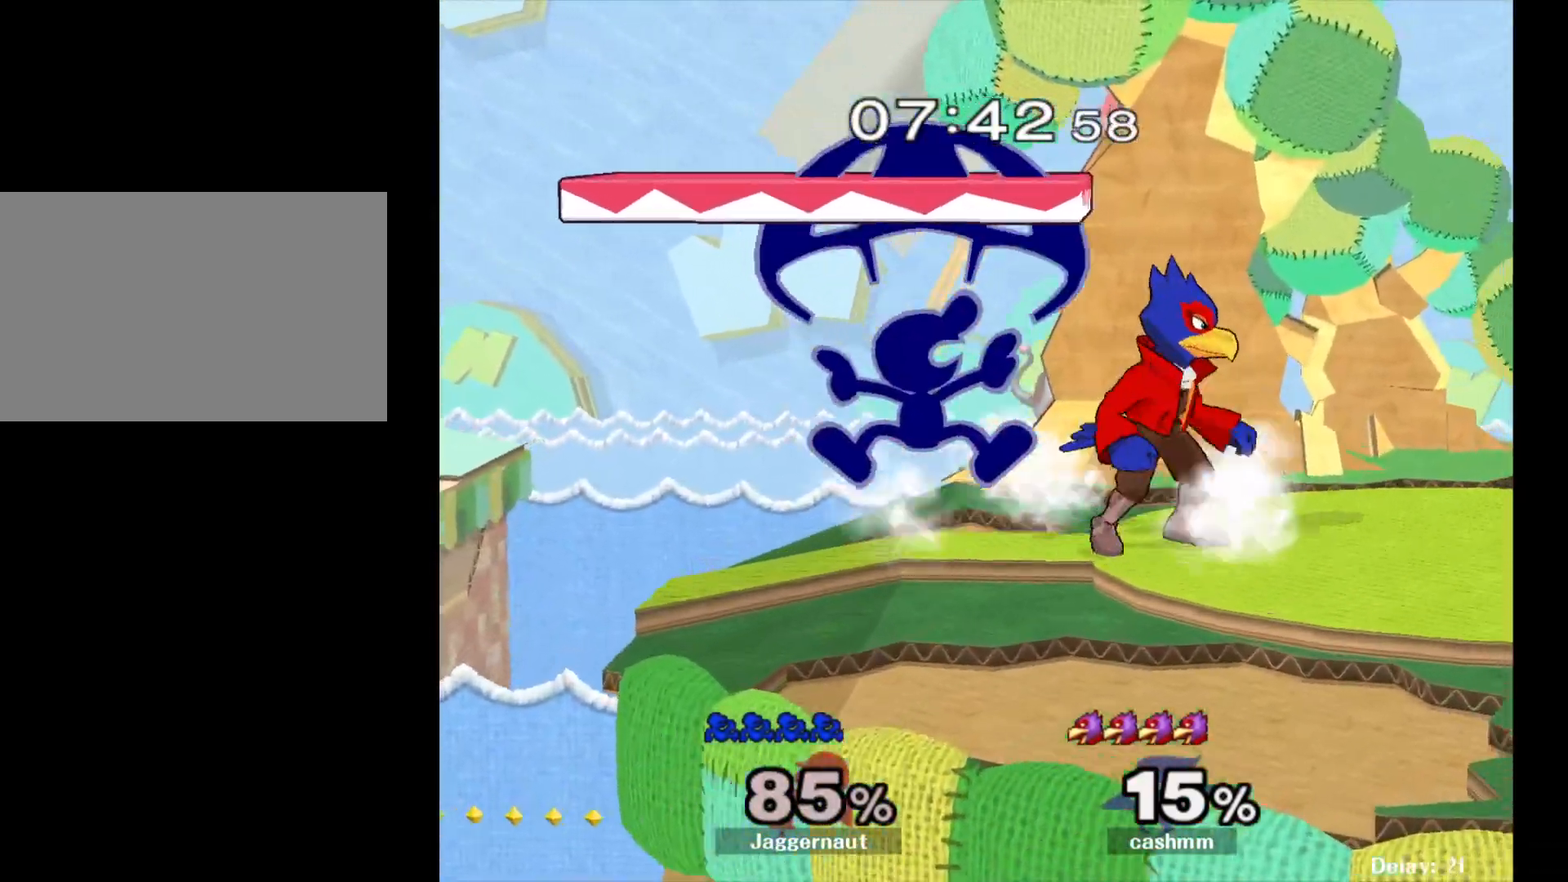
{"buttons": [], "left_stick": "center", "right_stick": "center", "events": [[133, "left_stick", "down-right"], [167, "R1", "down"], [250, "left_stick", "right"], [350, "R1", "up"], [383, "left_stick", "center"]]}
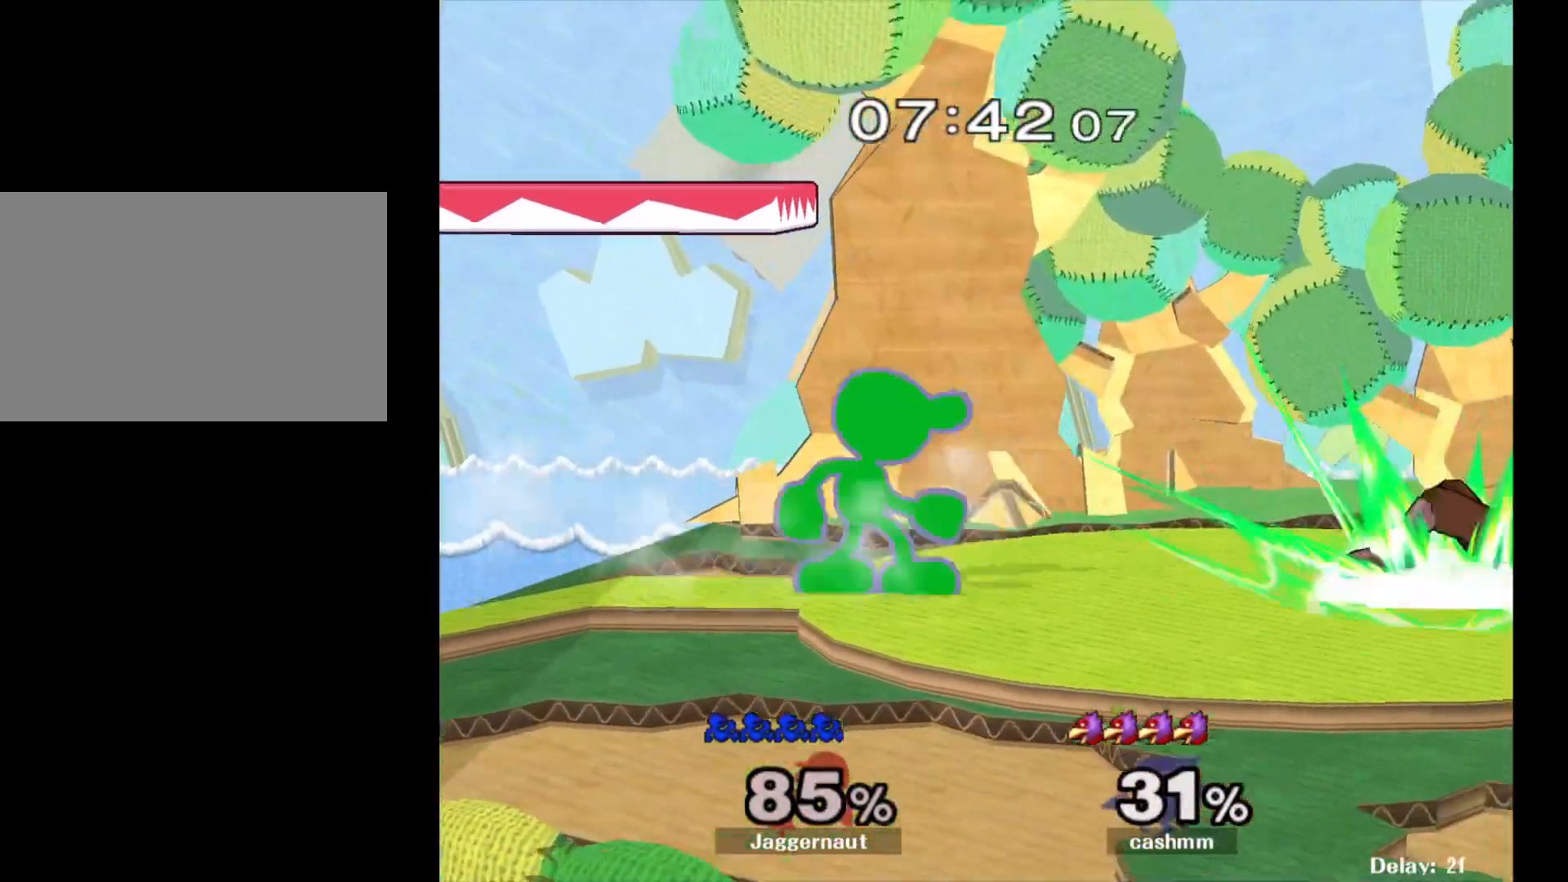
{"buttons": ["Y"], "left_stick": "center", "right_stick": "center", "events": [[33, "left_stick", "right"], [233, "left_stick", "center"], [433, "Y", "down"]]}
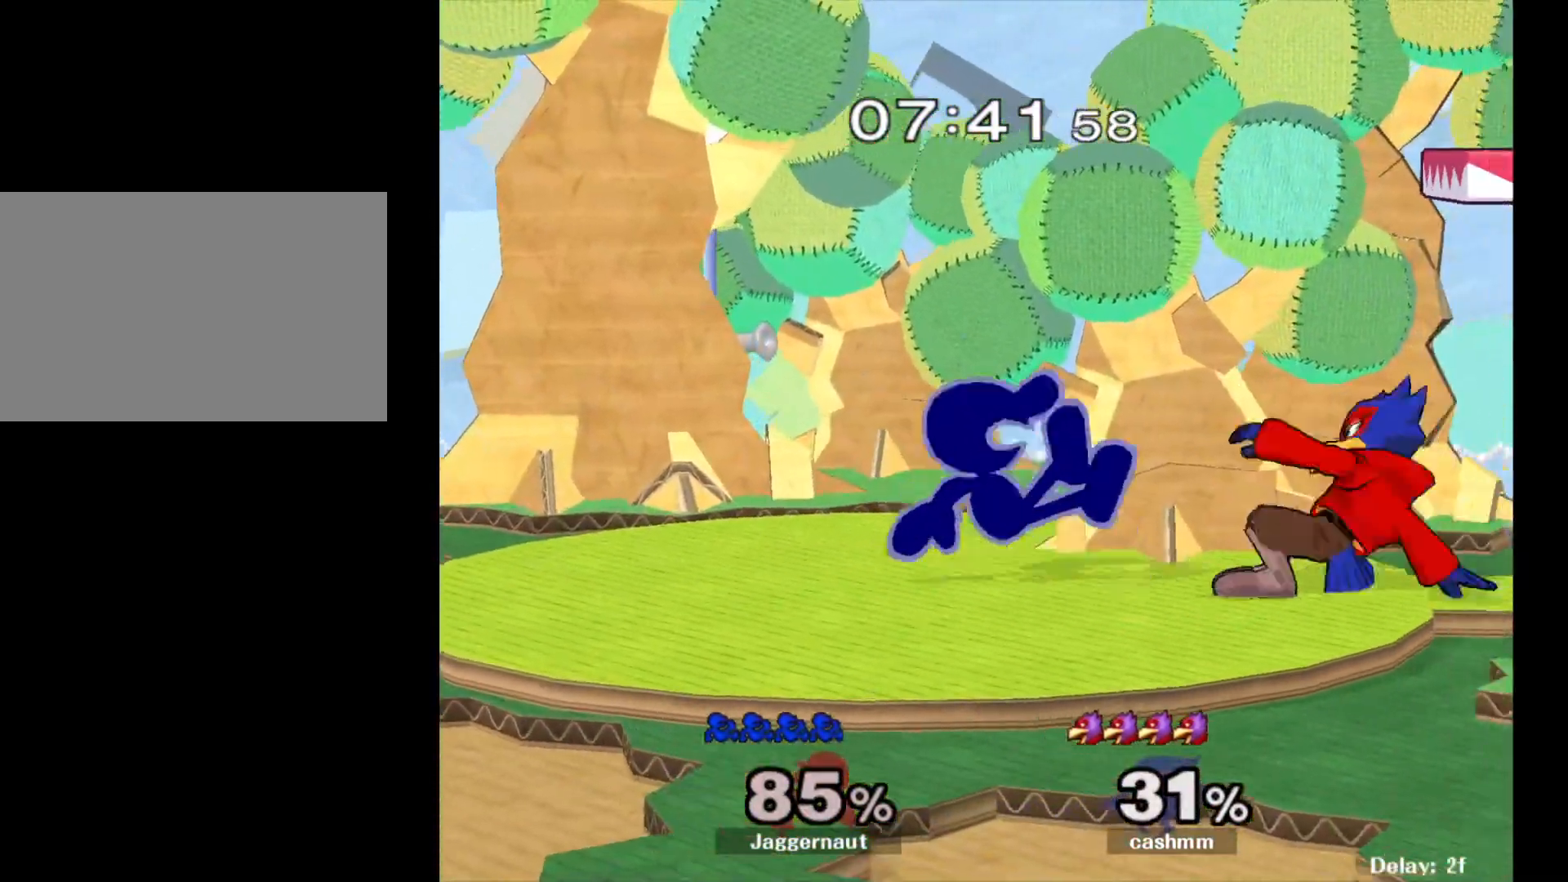
{"buttons": [], "left_stick": "left", "right_stick": "center", "events": [[150, "Y", "up"], [367, "left_stick", "down-left"], [383, "right_stick", "right"], [450, "right_stick", "center"], [500, "left_stick", "left"]]}
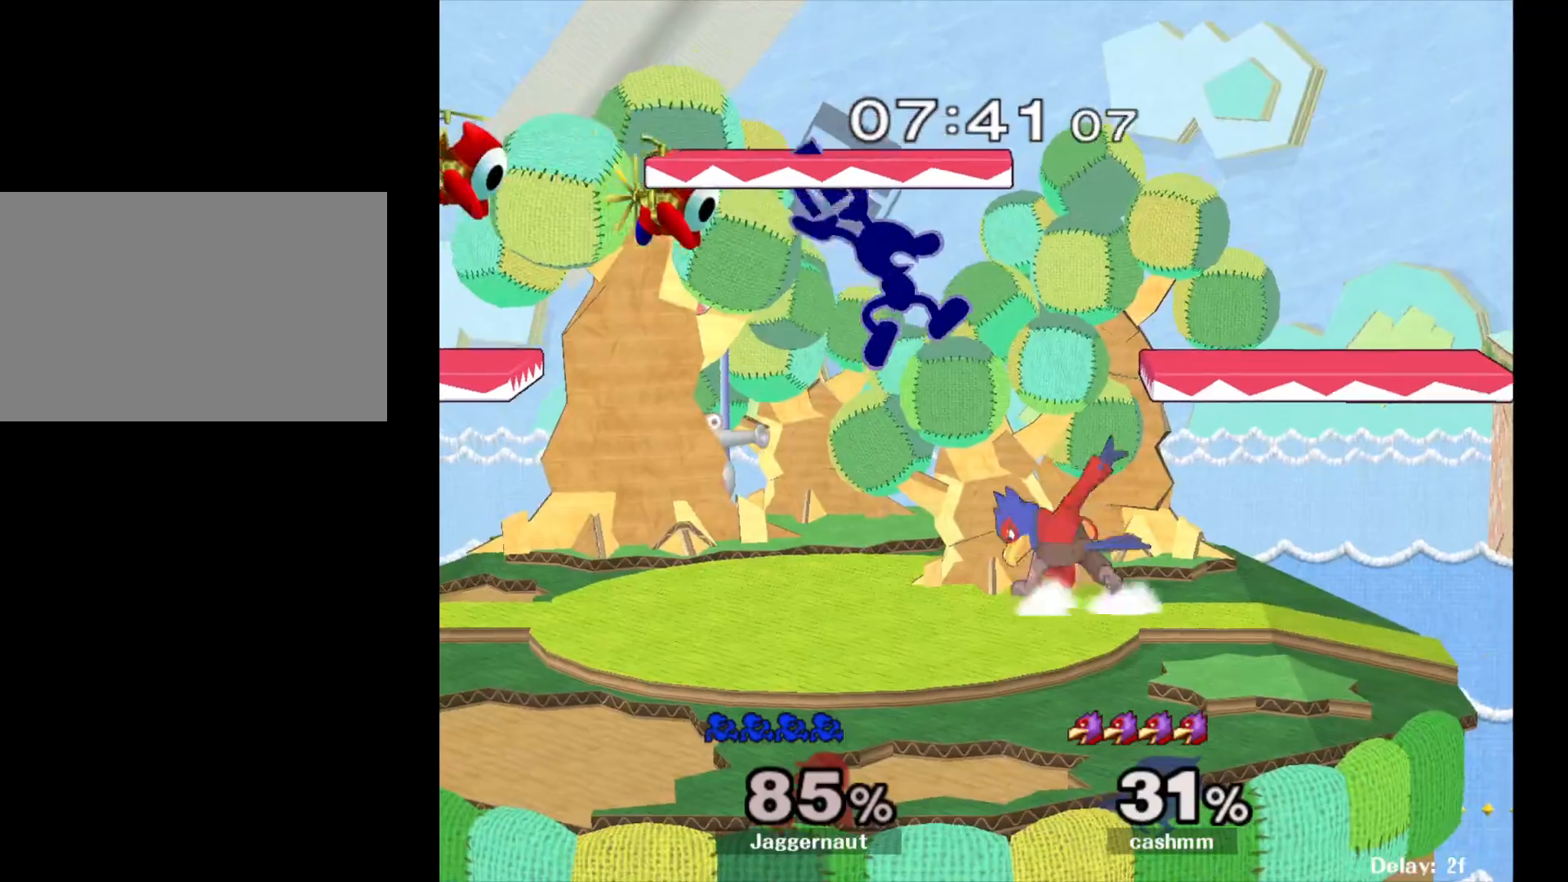
{"buttons": [], "left_stick": "up", "right_stick": "center", "events": [[217, "left_stick", "down"], [317, "R1", "down"], [350, "left_stick", "right"], [483, "R1", "up"], [483, "left_stick", "up"]]}
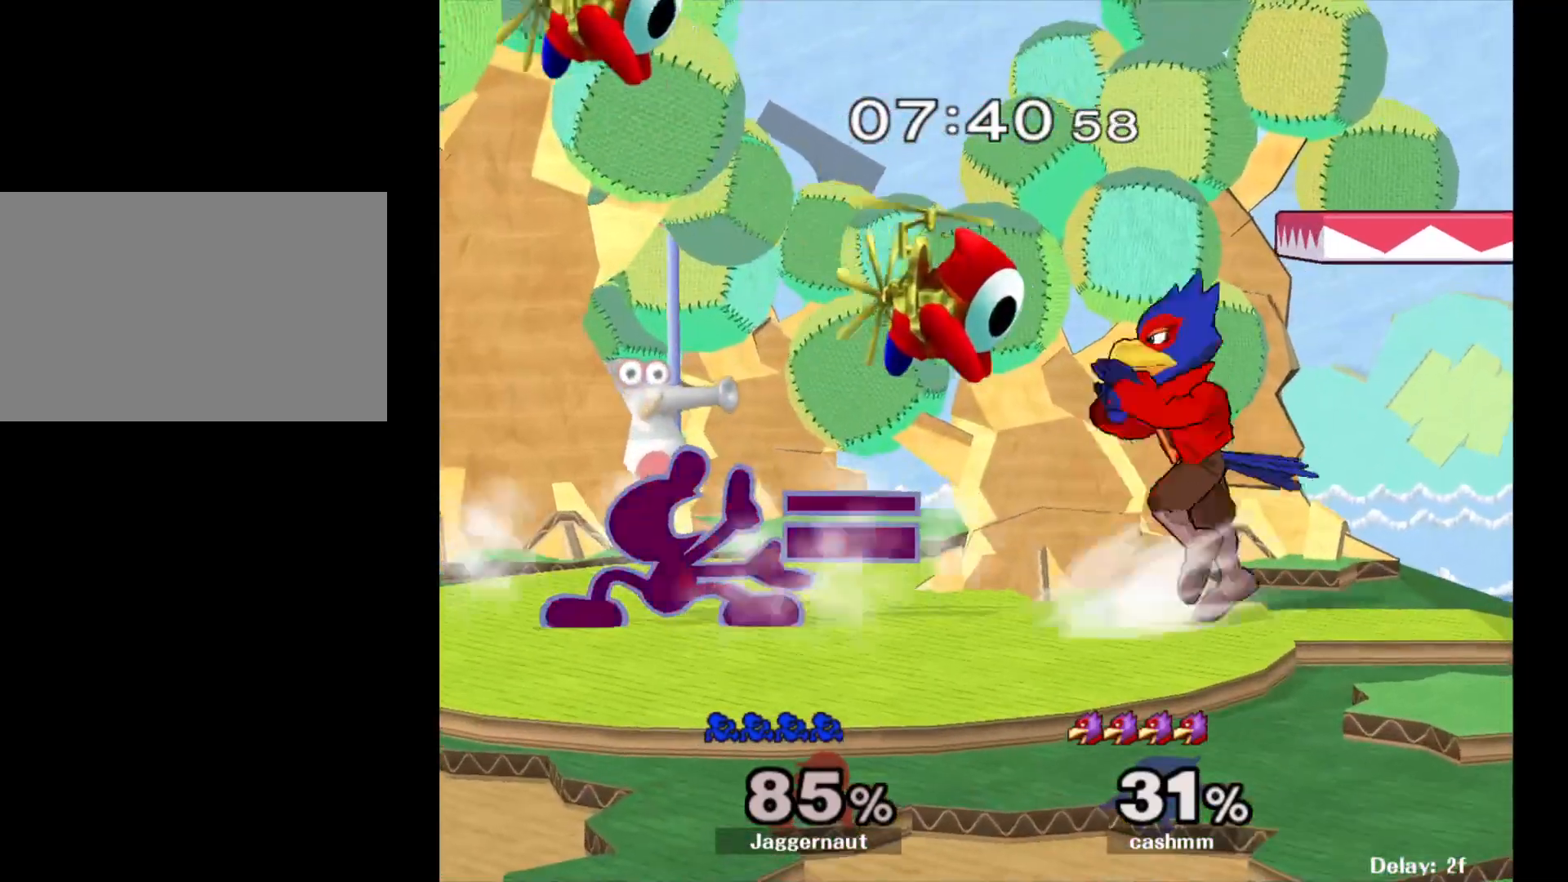
{"buttons": ["Y", "R1"], "left_stick": "center", "right_stick": "center", "events": [[83, "R1", "down"], [100, "left_stick", "center"], [383, "Y", "down"]]}
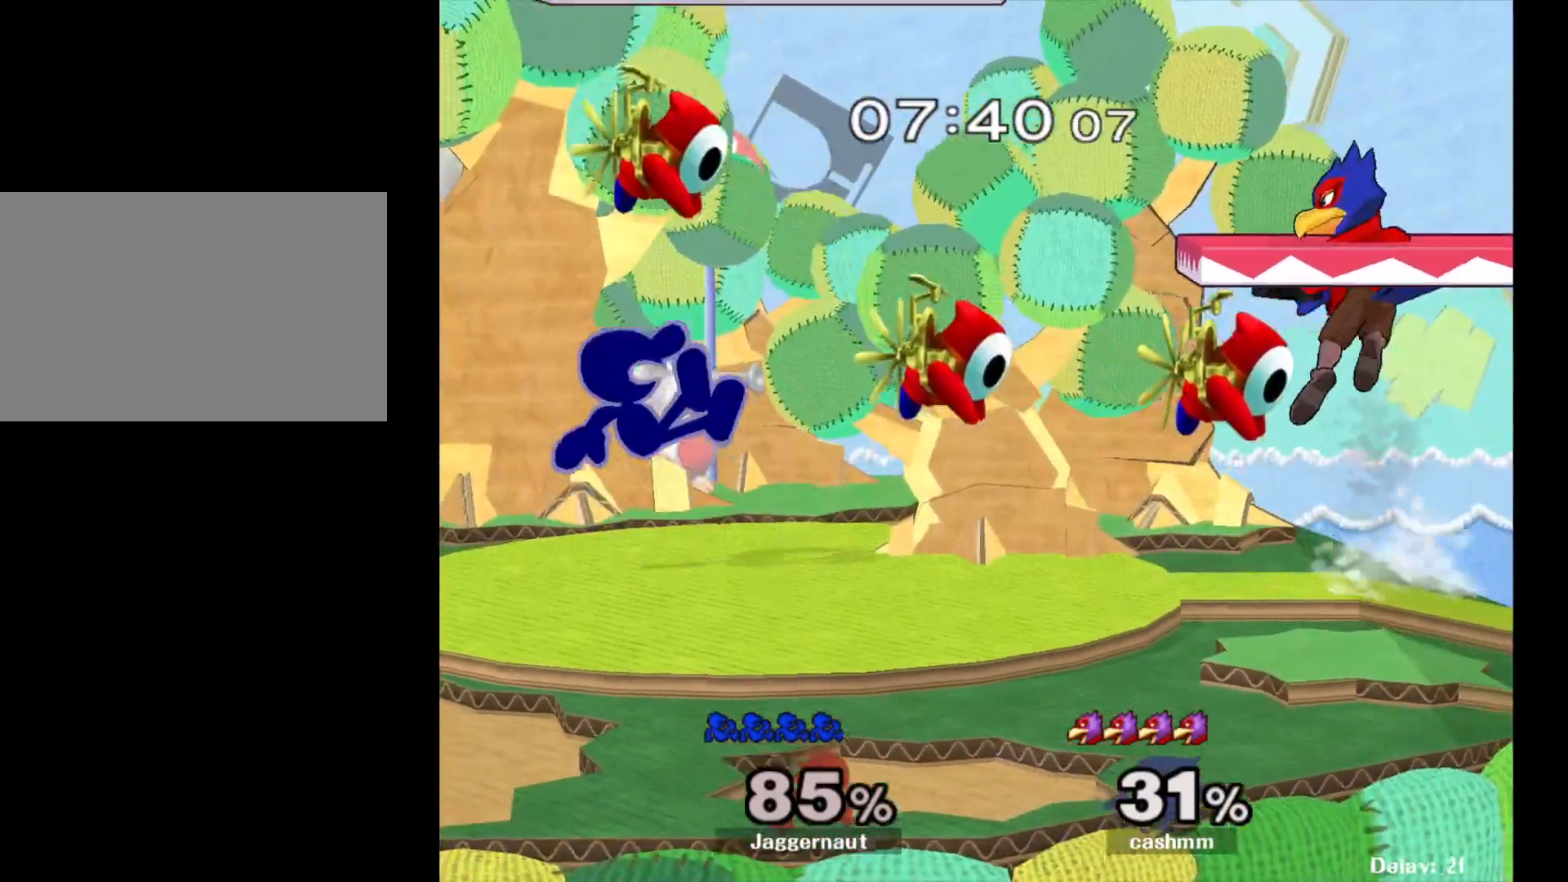
{"buttons": ["Y"], "left_stick": "down", "right_stick": "center", "events": [[117, "R1", "up"], [117, "Y", "up"], [183, "left_stick", "up-right"], [283, "left_stick", "center"], [350, "Y", "down"], [433, "left_stick", "down"]]}